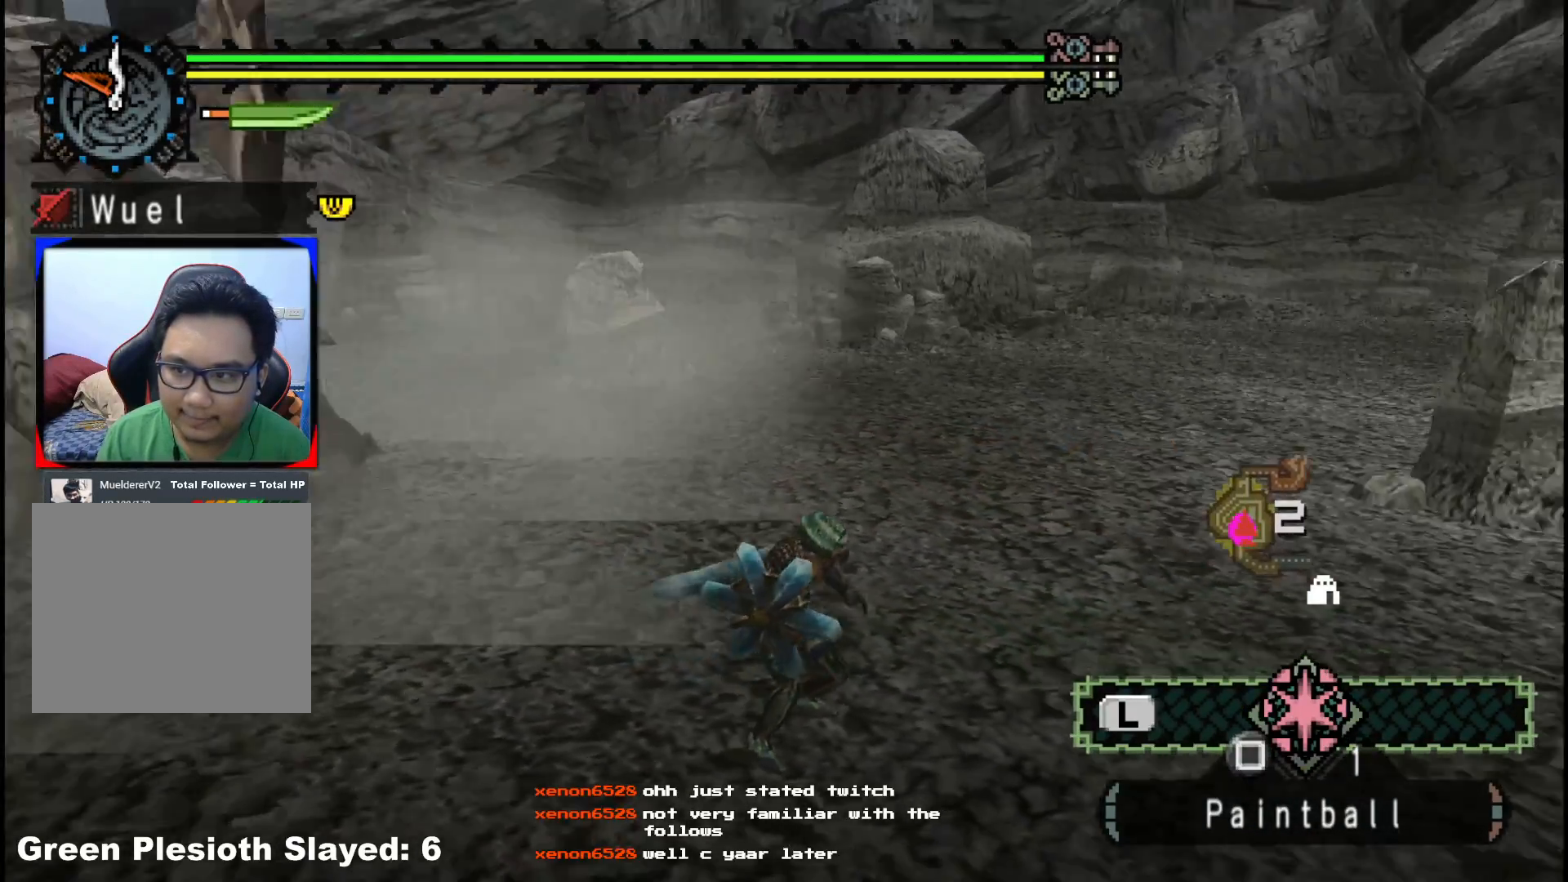
Gameplay with a controller (Xbox layout); each line is a JSON object with the inputs held at the frame after it. "events" lists button and stick changes between this image and that frame as [ms after this image, input, new state], when the widget could be followed in between. Not read: L2 L3 R3.
{"buttons": [], "left_stick": "up", "right_stick": "right", "events": [[67, "left_stick", "up"], [367, "right_stick", "right"]]}
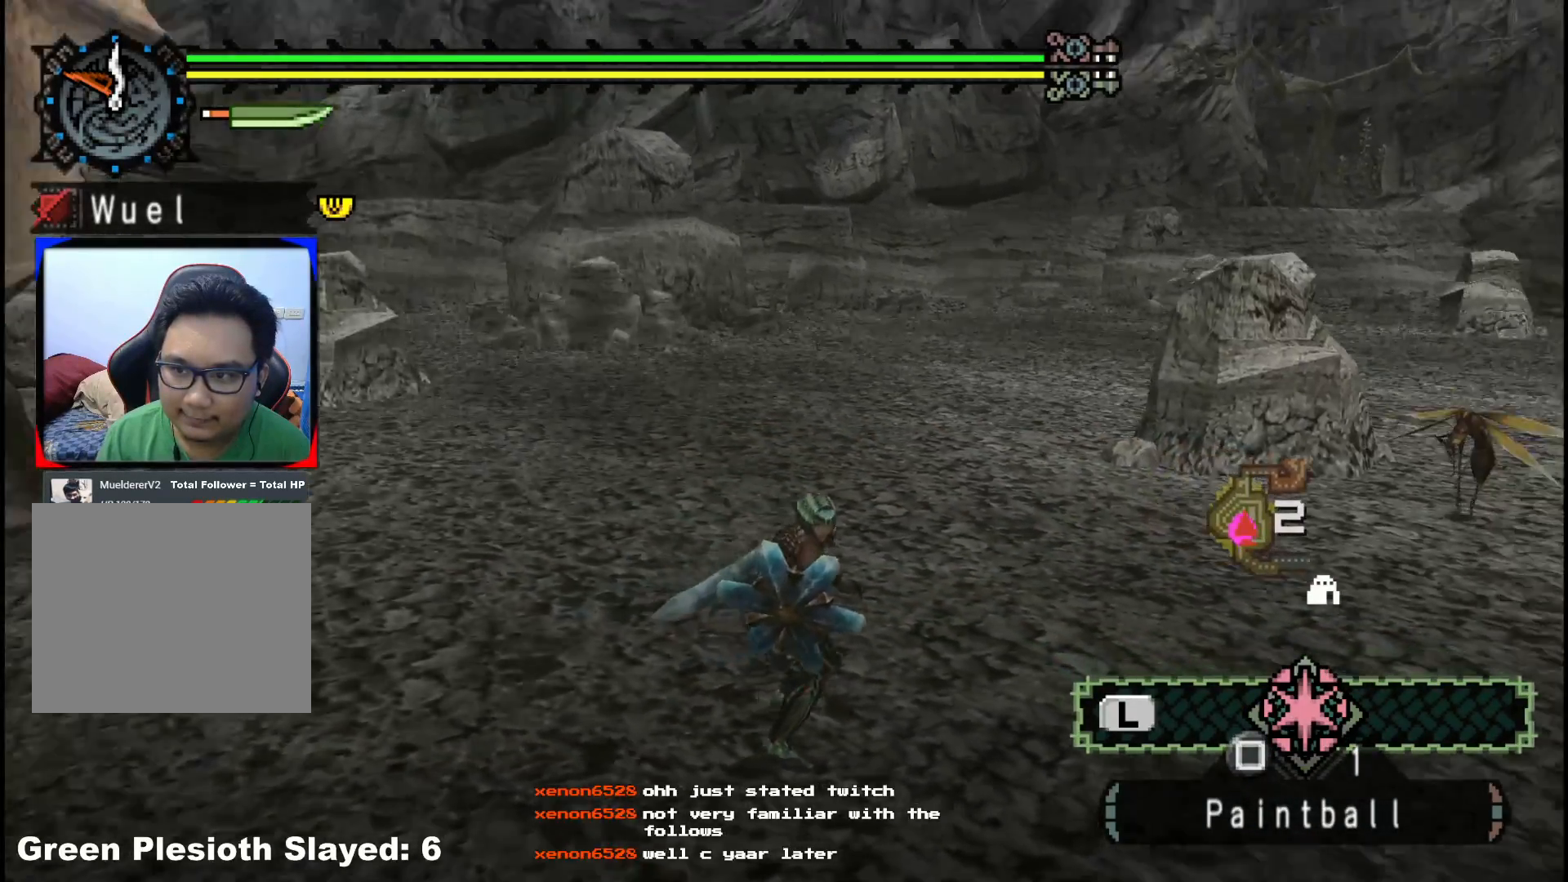
{"buttons": [], "left_stick": "up", "right_stick": "center", "events": [[67, "right_stick", "center"]]}
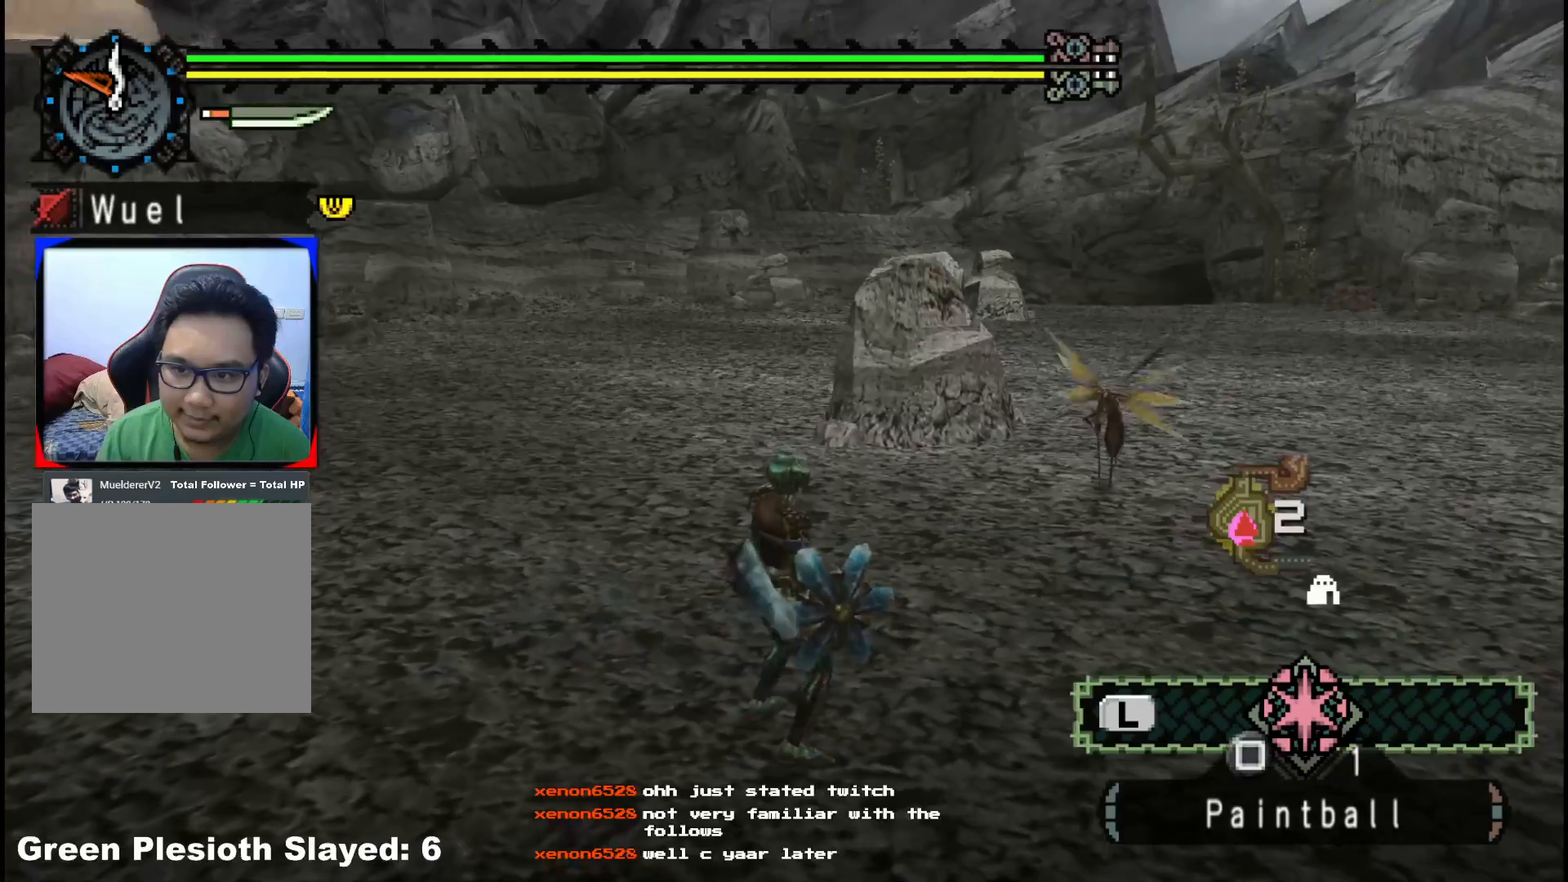
{"buttons": [], "left_stick": "up", "right_stick": "left", "events": [[150, "right_stick", "left"]]}
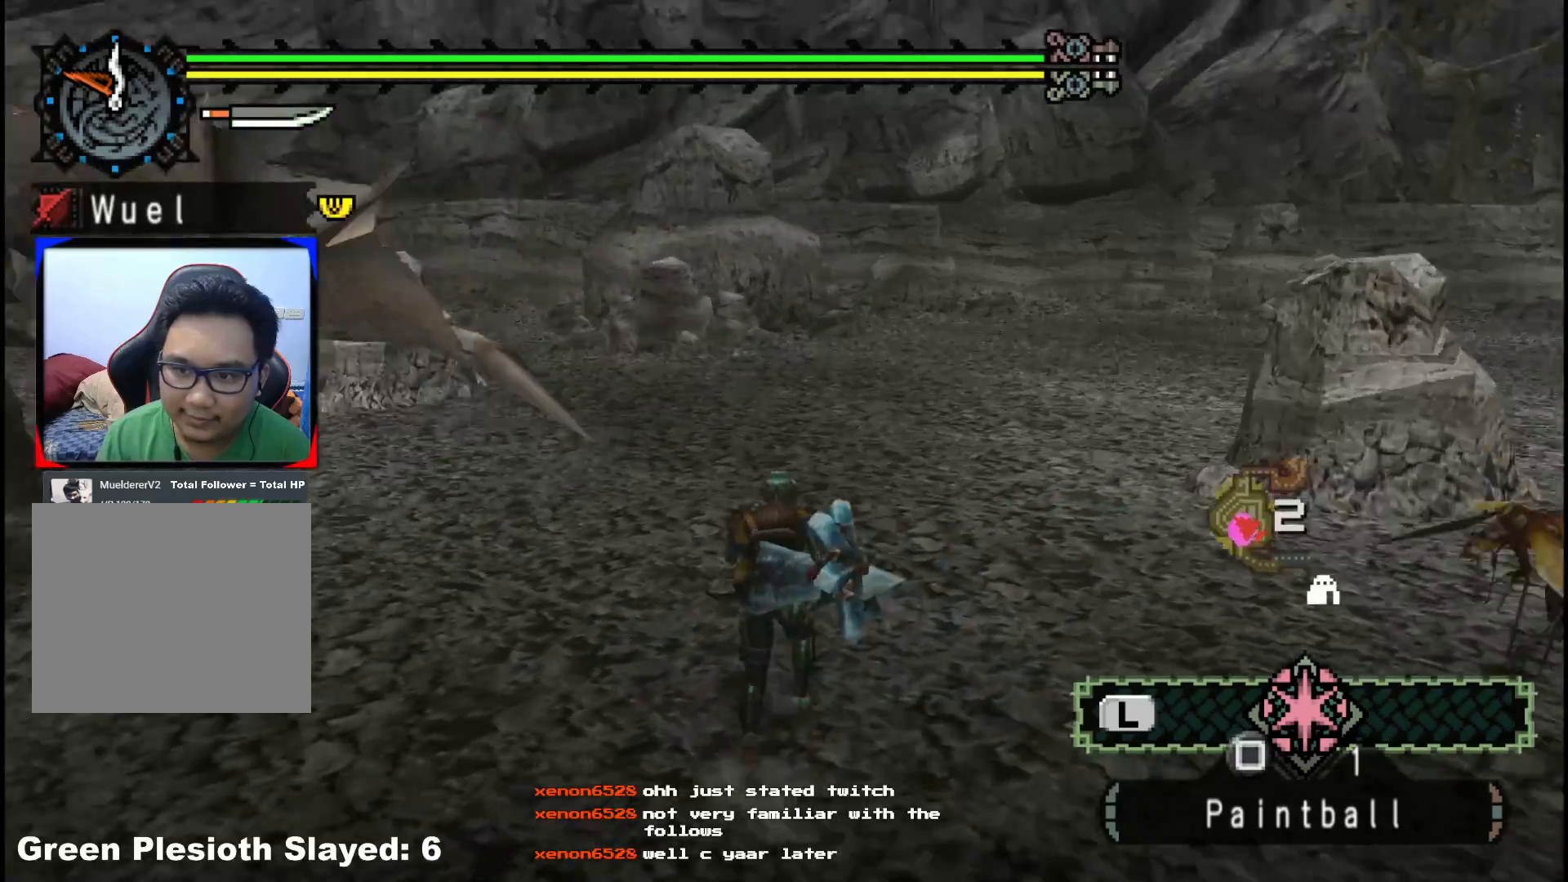
{"buttons": [], "left_stick": "right", "right_stick": "center", "events": [[33, "left_stick", "up-right"], [250, "left_stick", "right"], [417, "right_stick", "center"]]}
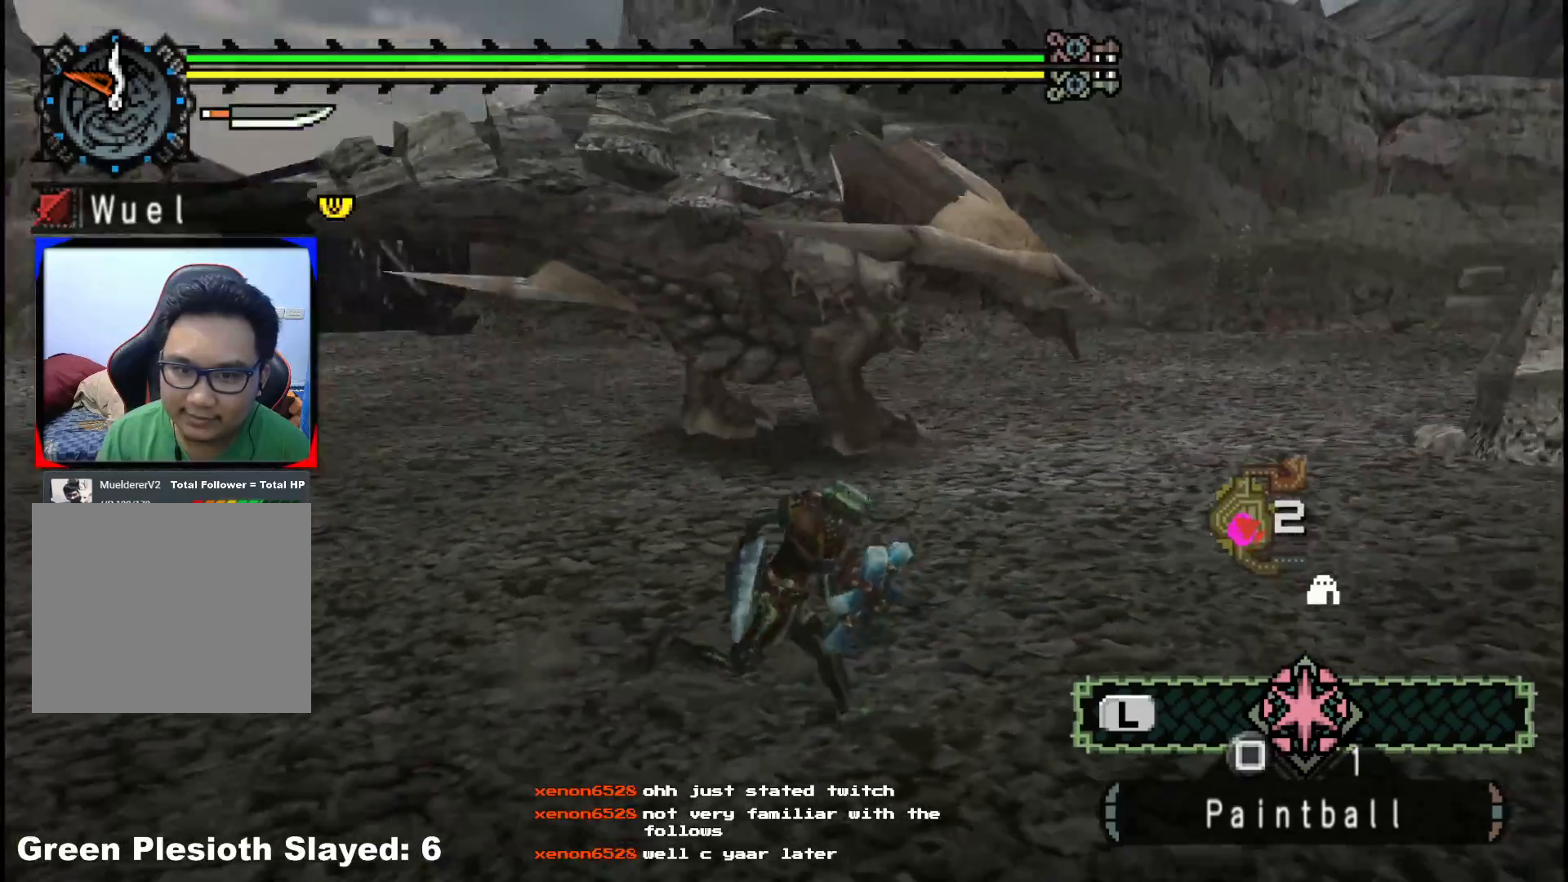
{"buttons": [], "left_stick": "down-right", "right_stick": "center", "events": [[217, "right_stick", "left"], [450, "left_stick", "down-right"], [500, "right_stick", "center"]]}
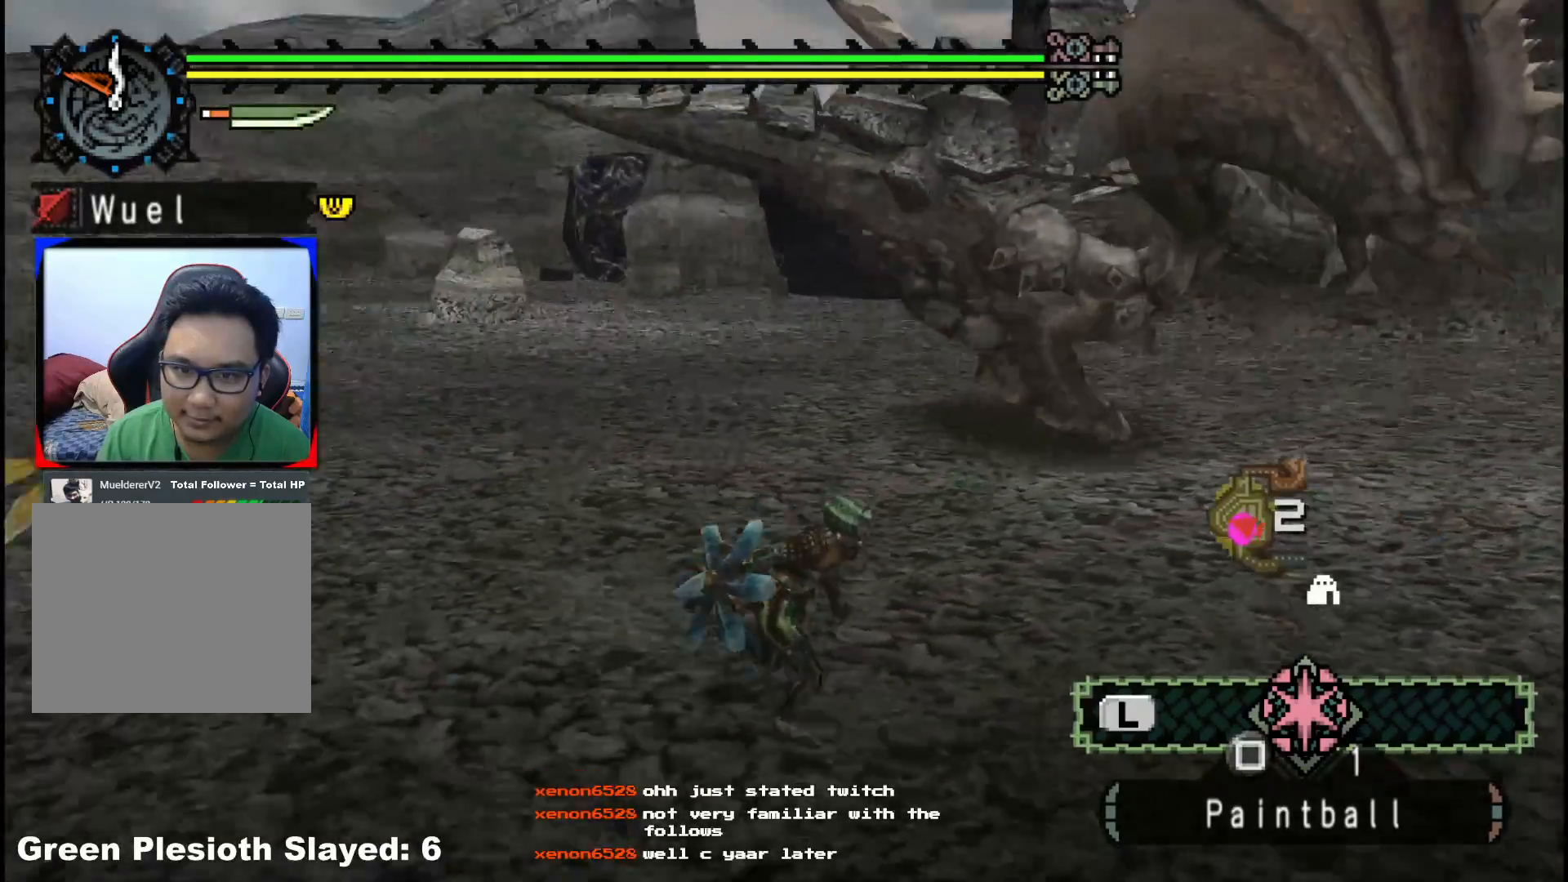
{"buttons": [], "left_stick": "center", "right_stick": "center", "events": [[183, "left_stick", "center"]]}
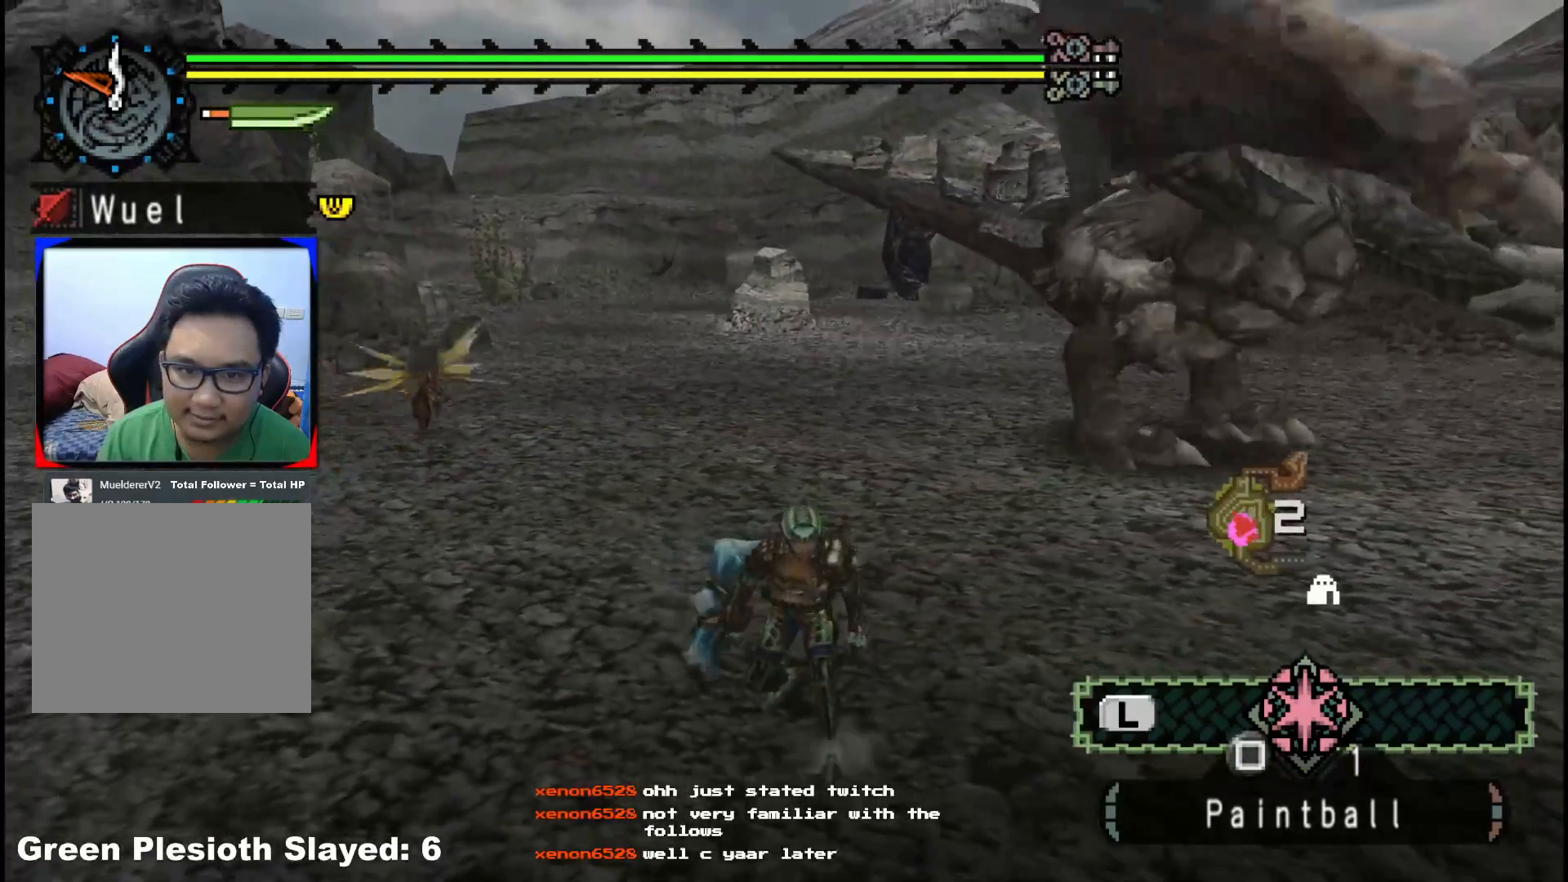
{"buttons": [], "left_stick": "right", "right_stick": "center", "events": [[333, "left_stick", "right"]]}
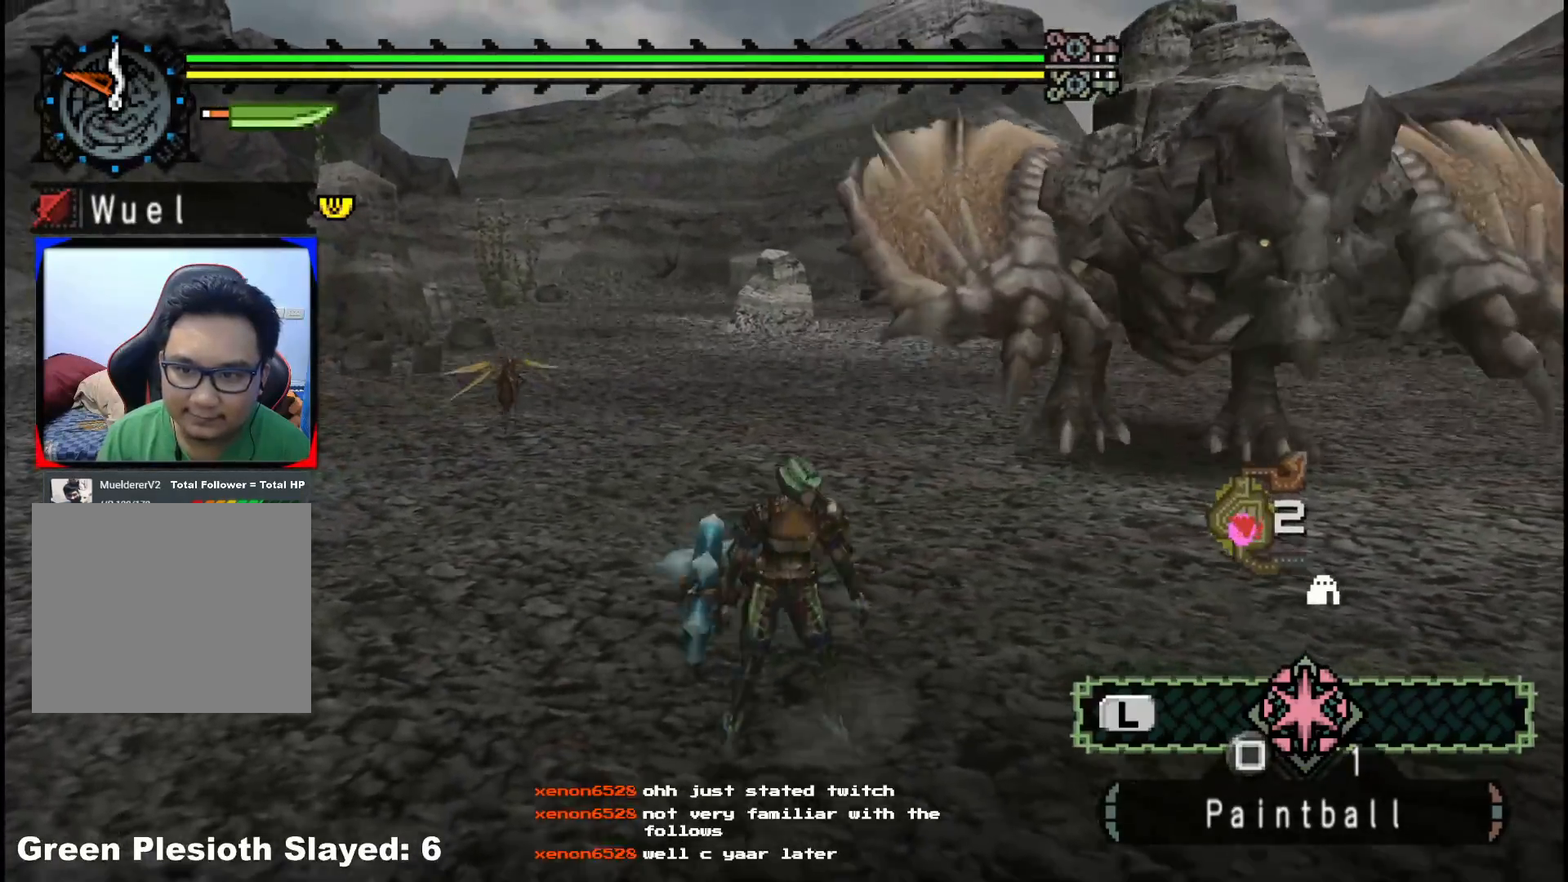
{"buttons": [], "left_stick": "right", "right_stick": "center", "events": []}
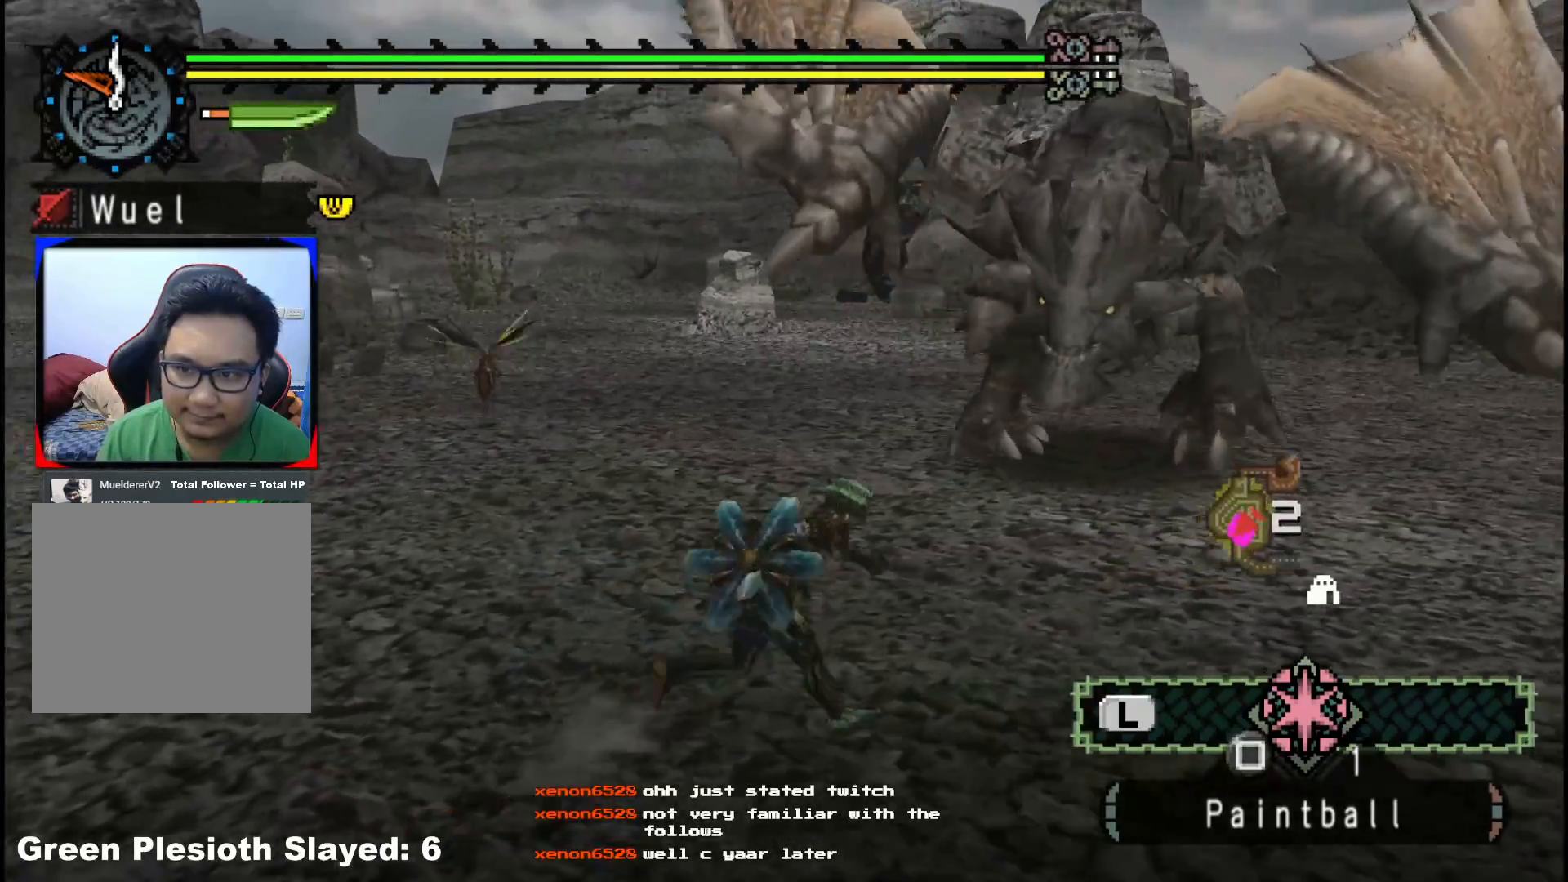
{"buttons": [], "left_stick": "right", "right_stick": "left", "events": [[383, "right_stick", "left"]]}
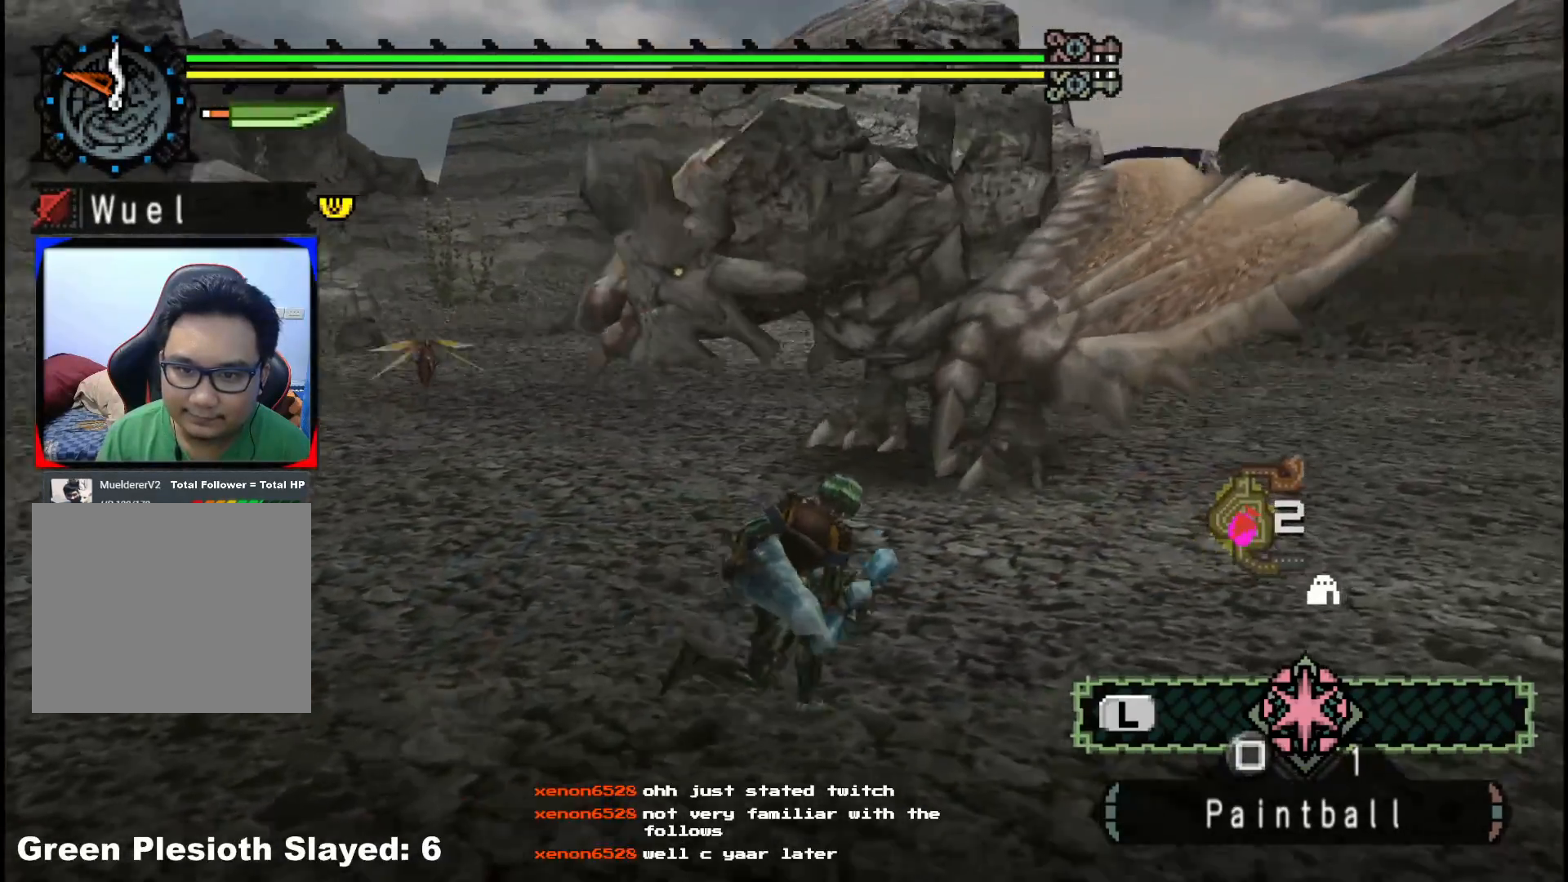
{"buttons": [], "left_stick": "down-right", "right_stick": "left", "events": [[100, "right_stick", "center"], [350, "right_stick", "left"], [450, "left_stick", "down-right"]]}
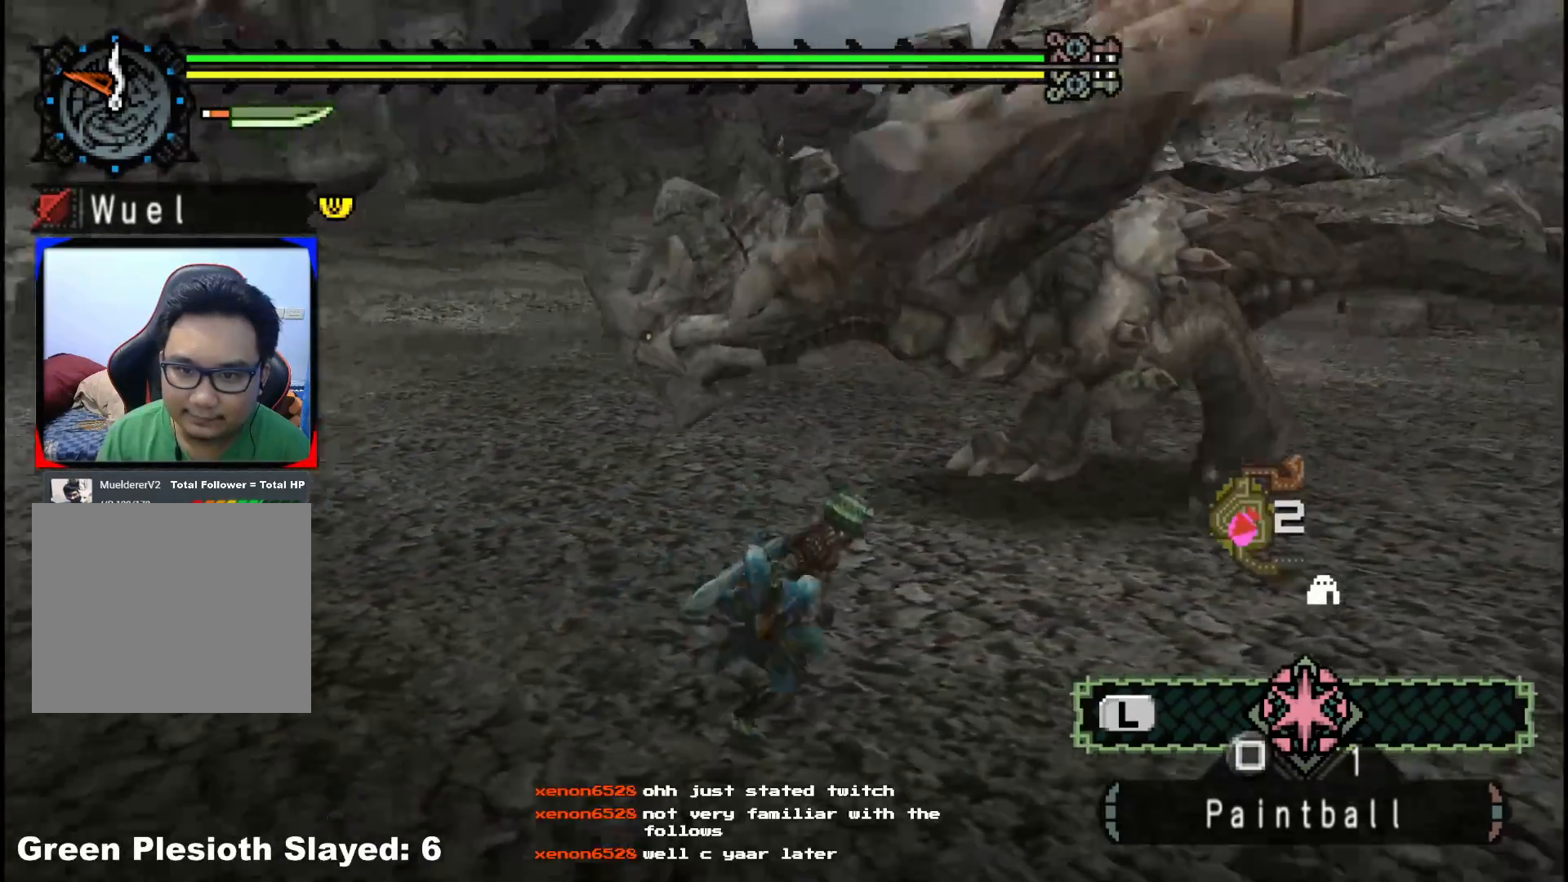
{"buttons": [], "left_stick": "center", "right_stick": "center", "events": [[100, "right_stick", "center"], [500, "left_stick", "center"]]}
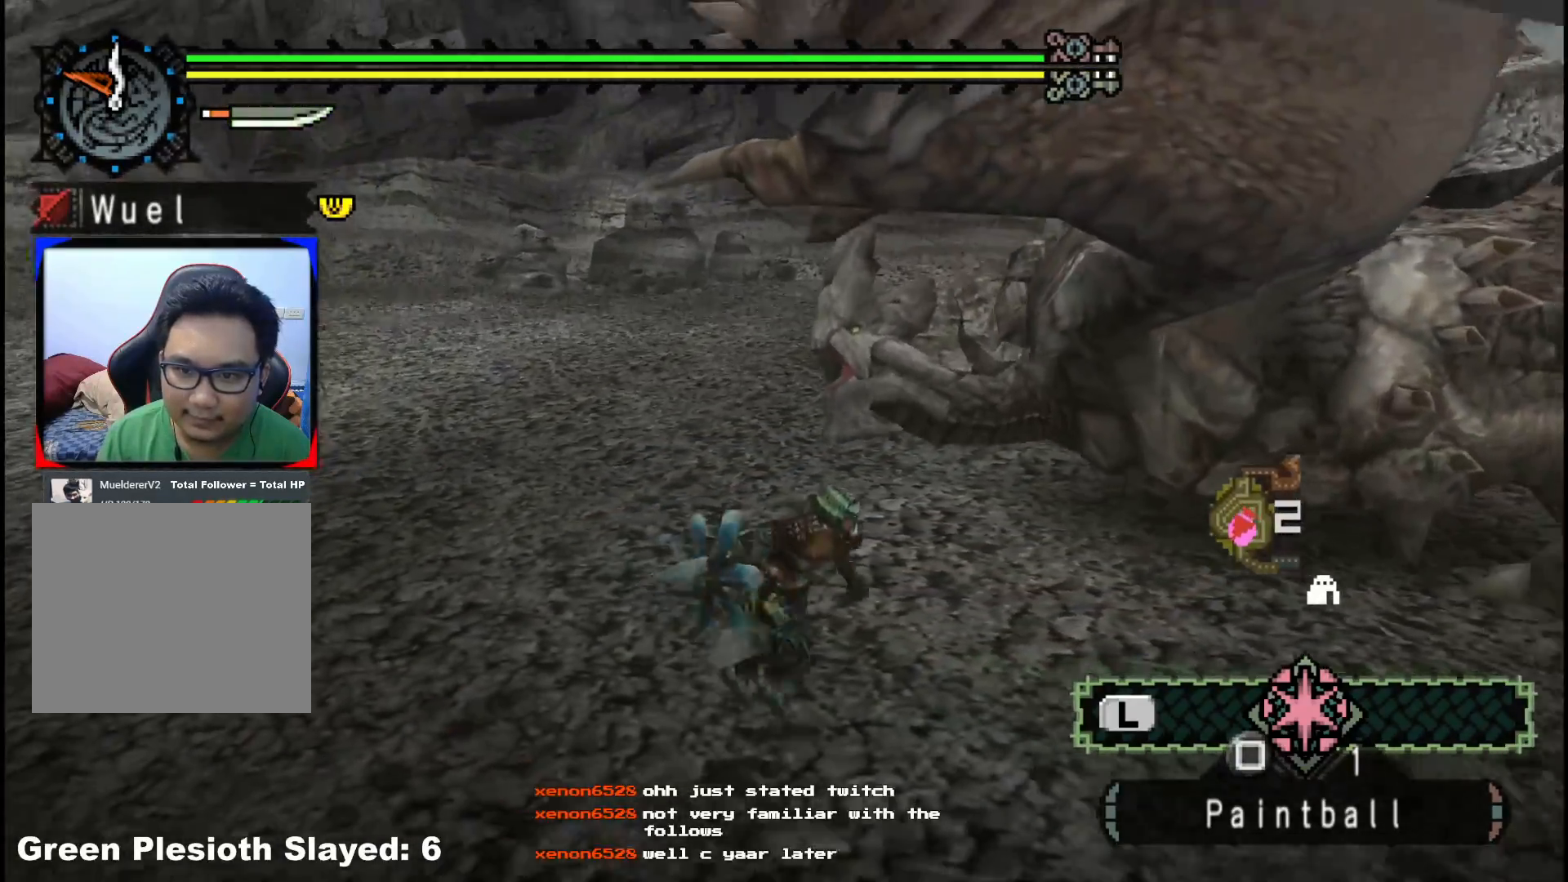
{"buttons": [], "left_stick": "center", "right_stick": "center", "events": [[183, "right_stick", "left"], [400, "right_stick", "center"]]}
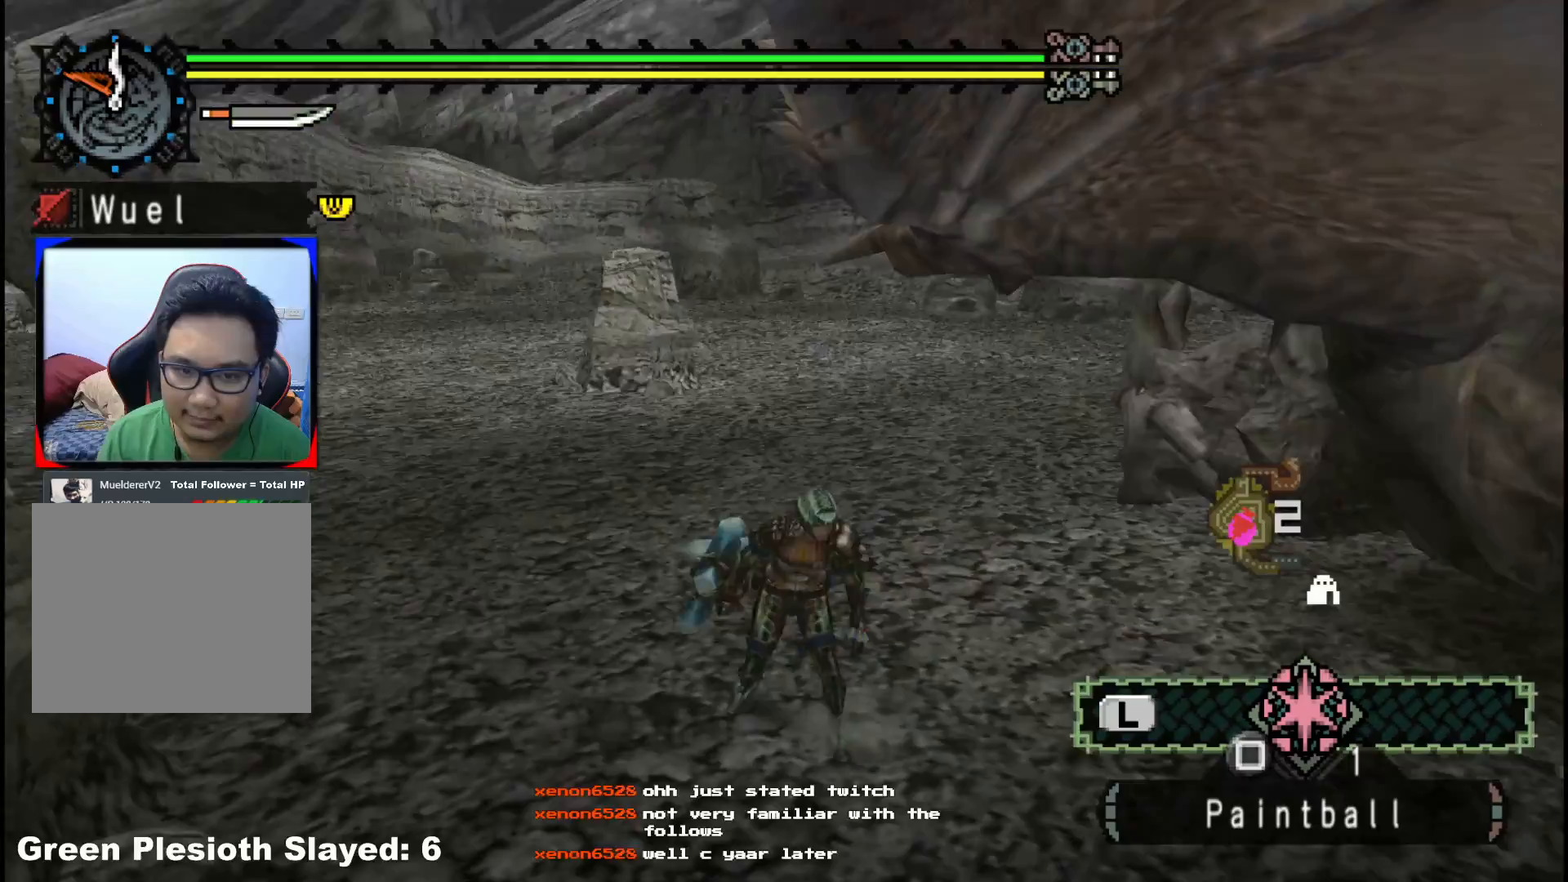
{"buttons": [], "left_stick": "left", "right_stick": "center", "events": [[433, "left_stick", "left"]]}
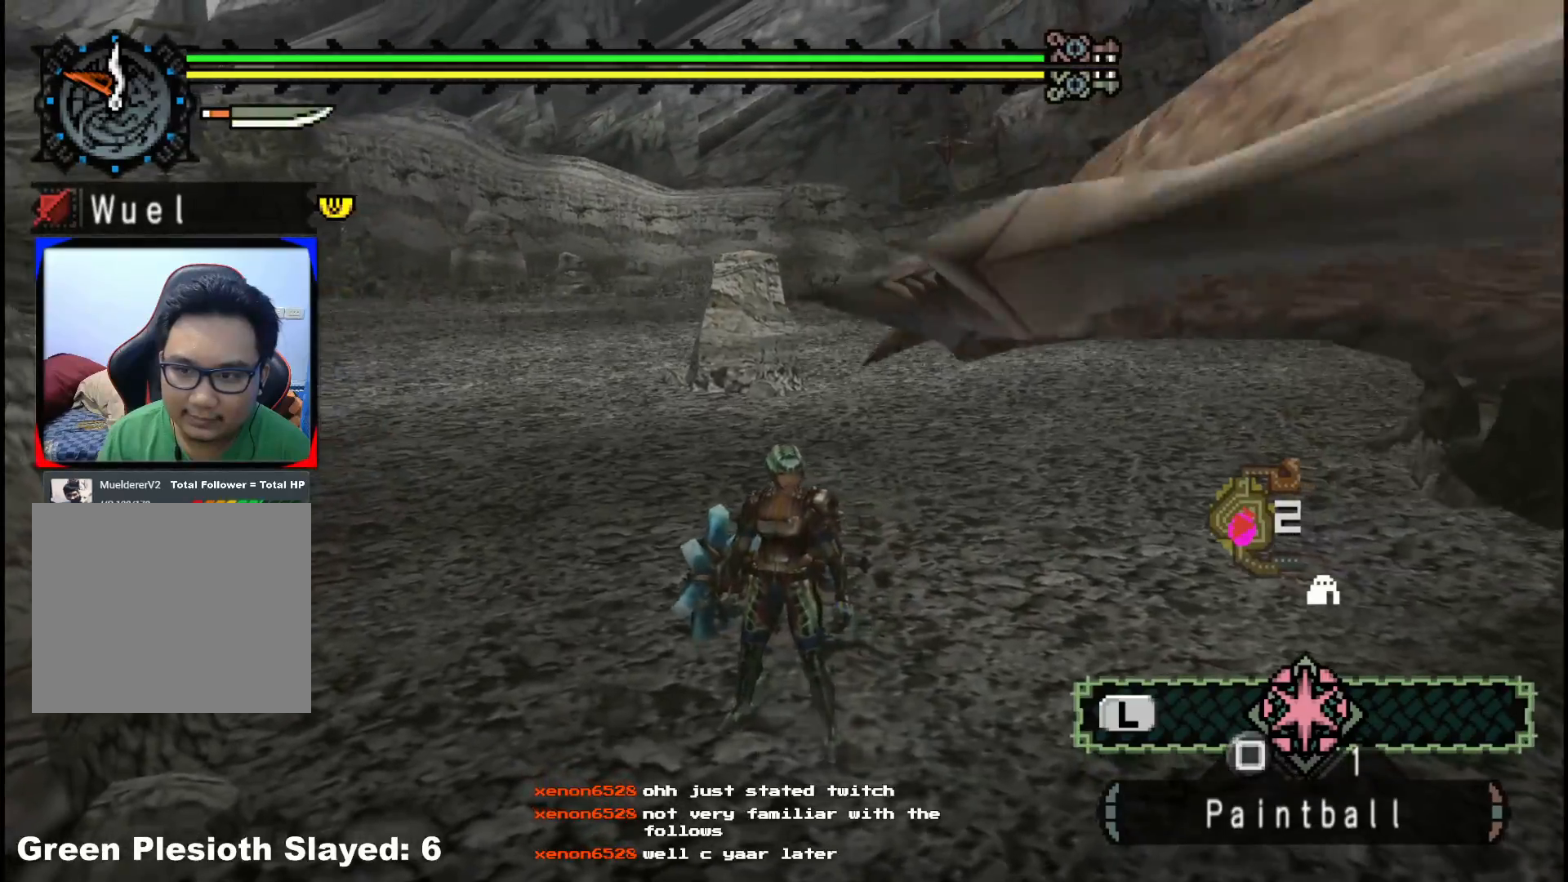
{"buttons": [], "left_stick": "up-left", "right_stick": "center", "events": [[17, "left_stick", "up-left"], [150, "right_stick", "right"], [367, "right_stick", "center"]]}
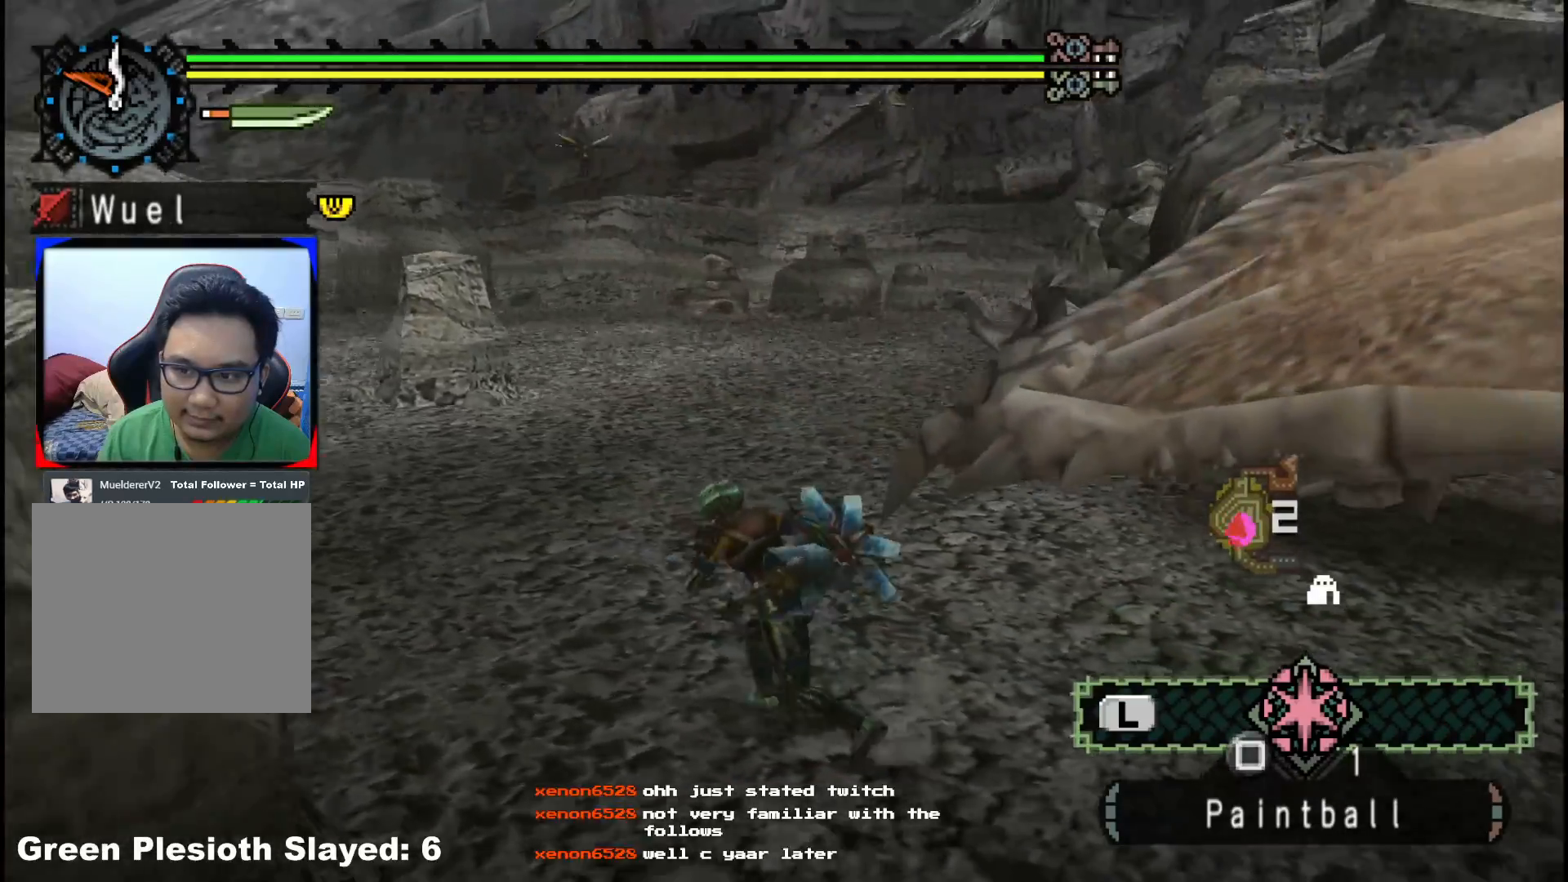
{"buttons": [], "left_stick": "up-left", "right_stick": "center", "events": []}
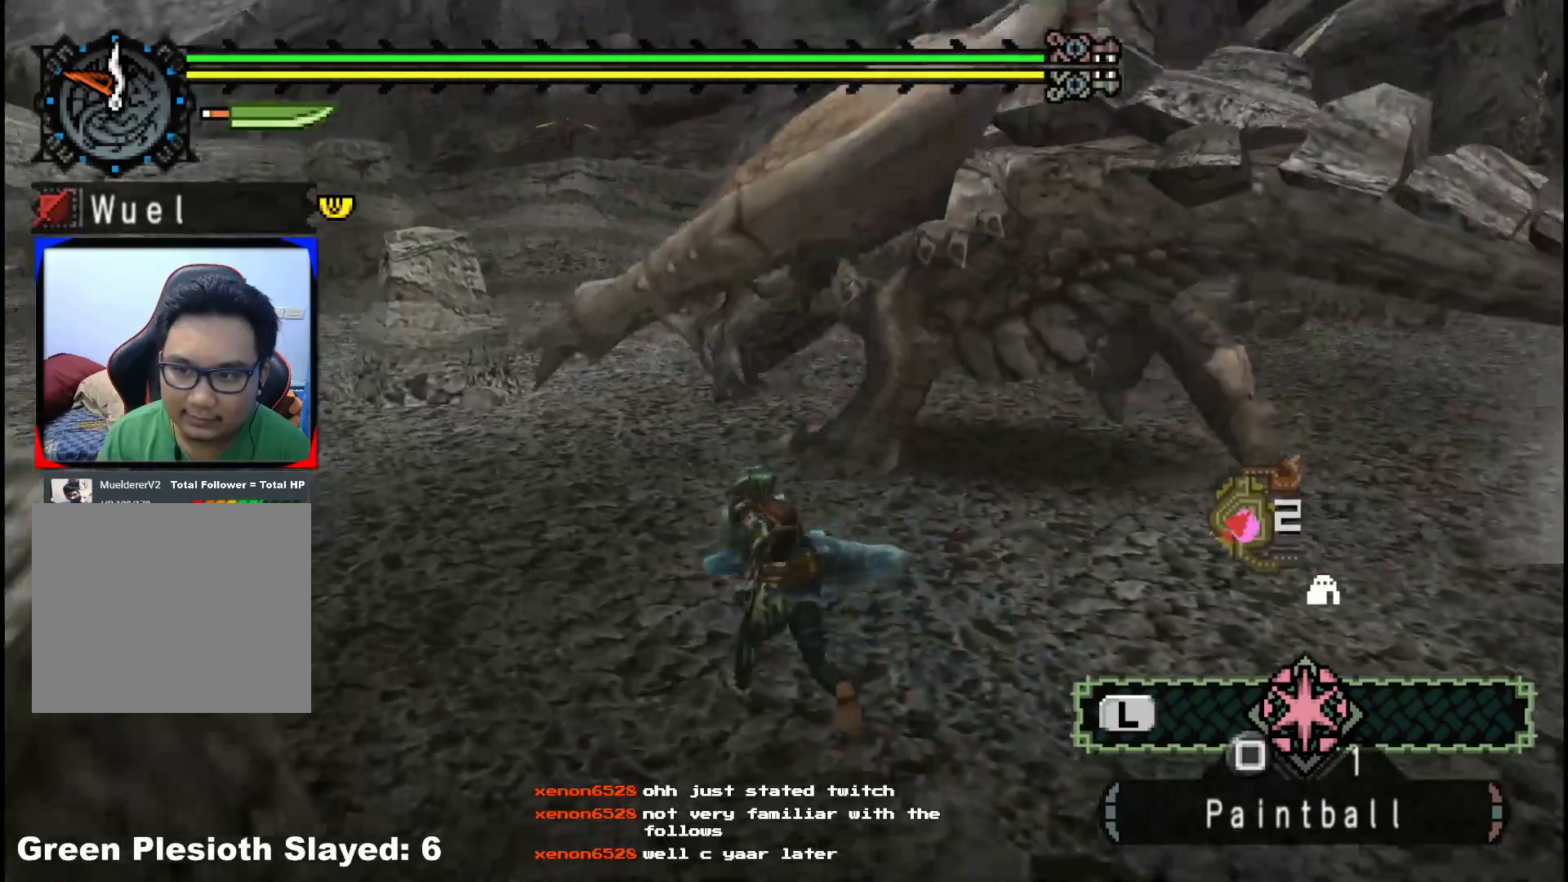
{"buttons": [], "left_stick": "left", "right_stick": "center", "events": [[17, "right_stick", "right"], [317, "left_stick", "left"], [317, "right_stick", "center"]]}
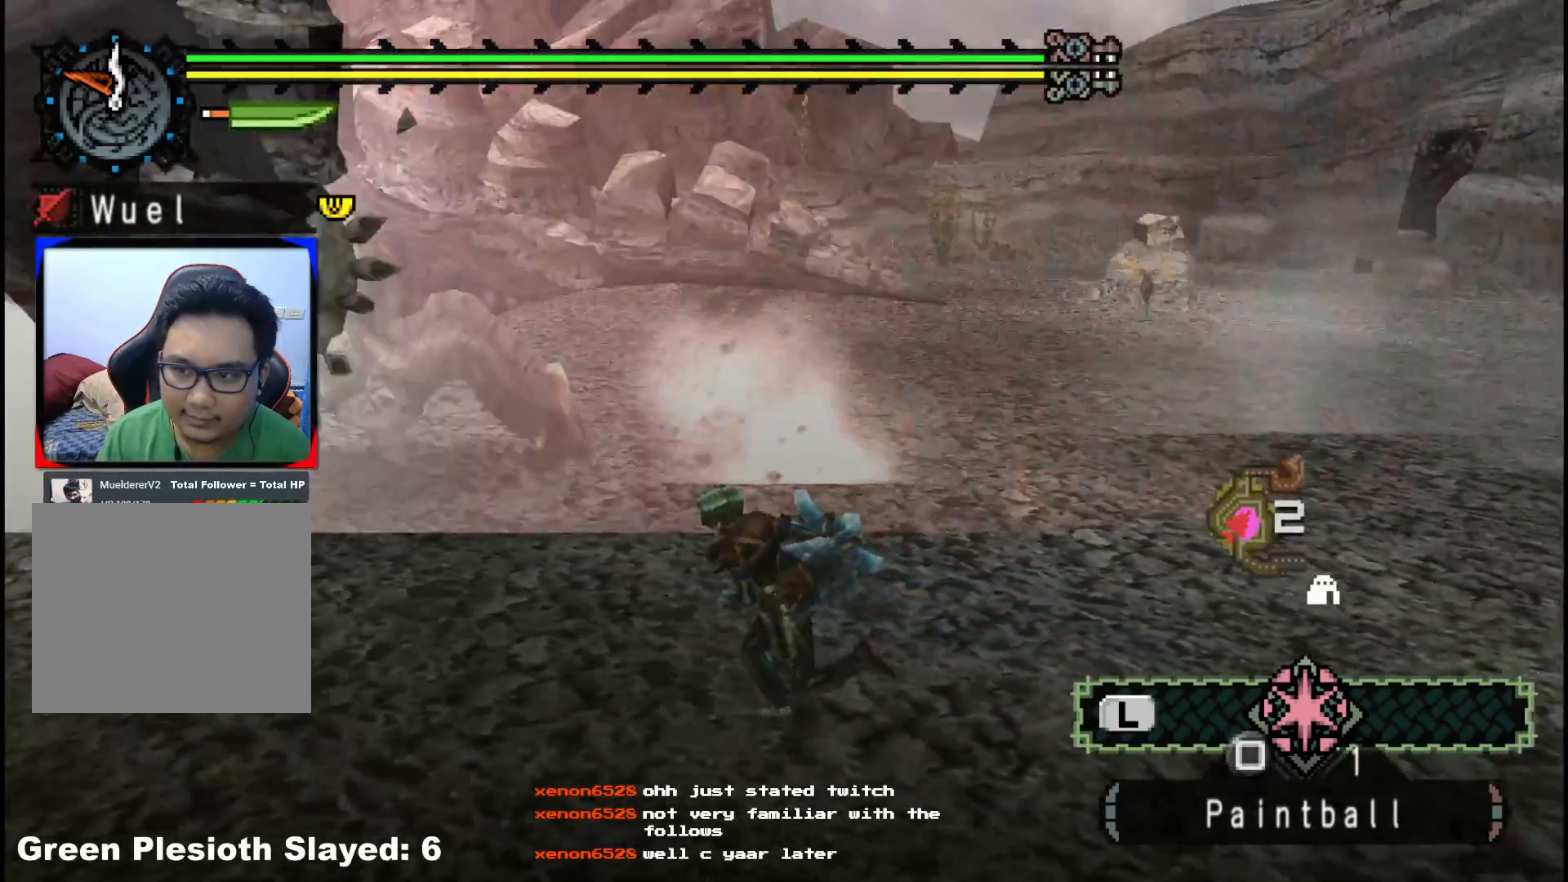
{"buttons": [], "left_stick": "left", "right_stick": "center", "events": [[250, "right_stick", "right"], [417, "right_stick", "center"]]}
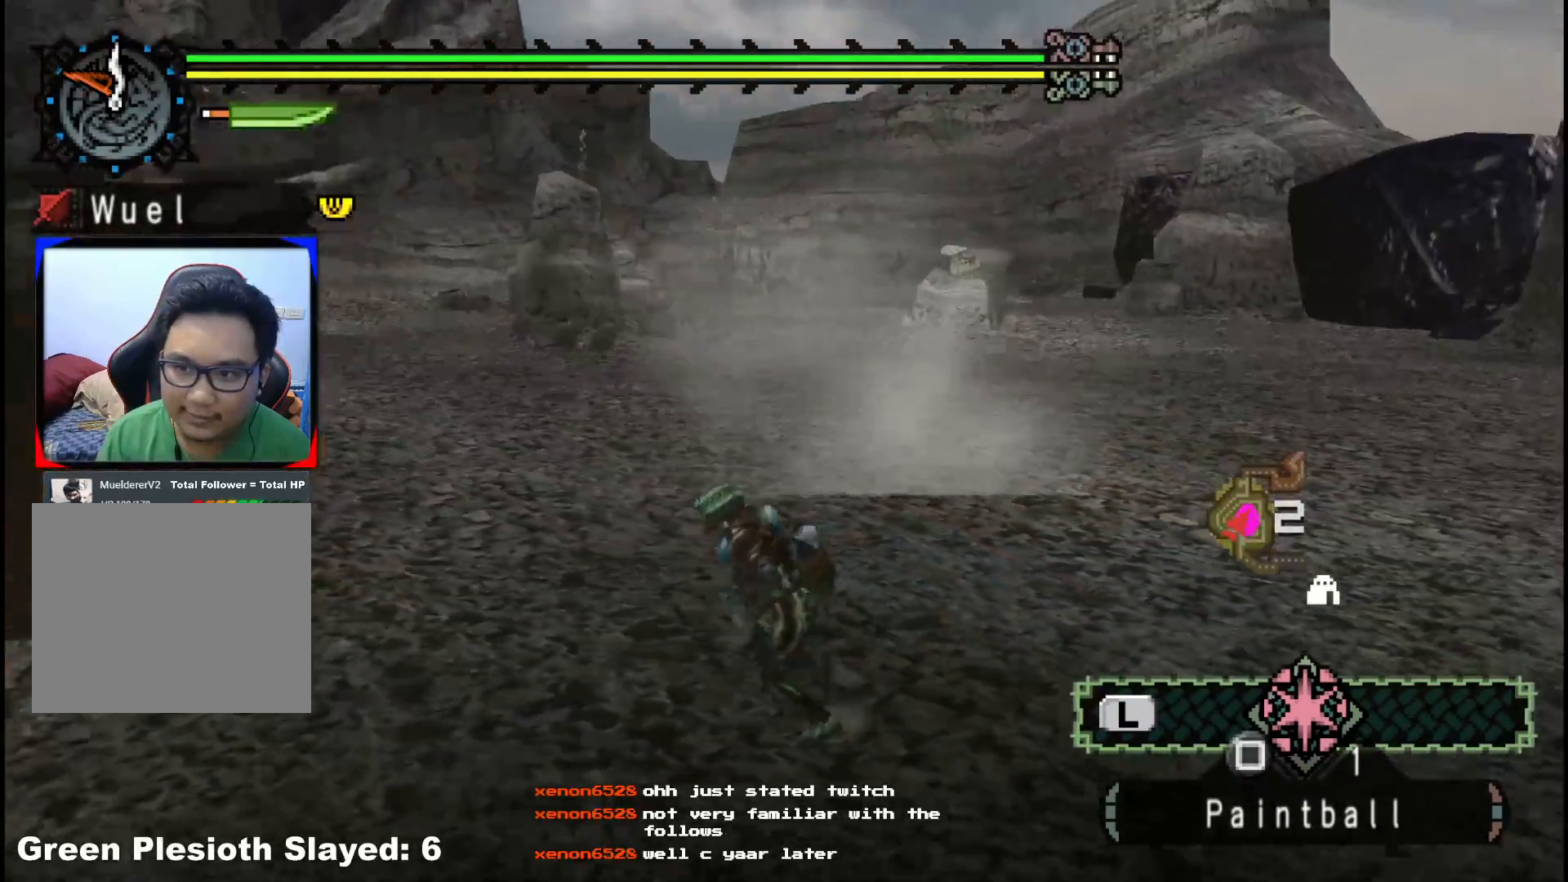
{"buttons": ["R1"], "left_stick": "up-left", "right_stick": "left", "events": [[83, "right_stick", "left"], [217, "left_stick", "up-left"], [317, "R1", "down"]]}
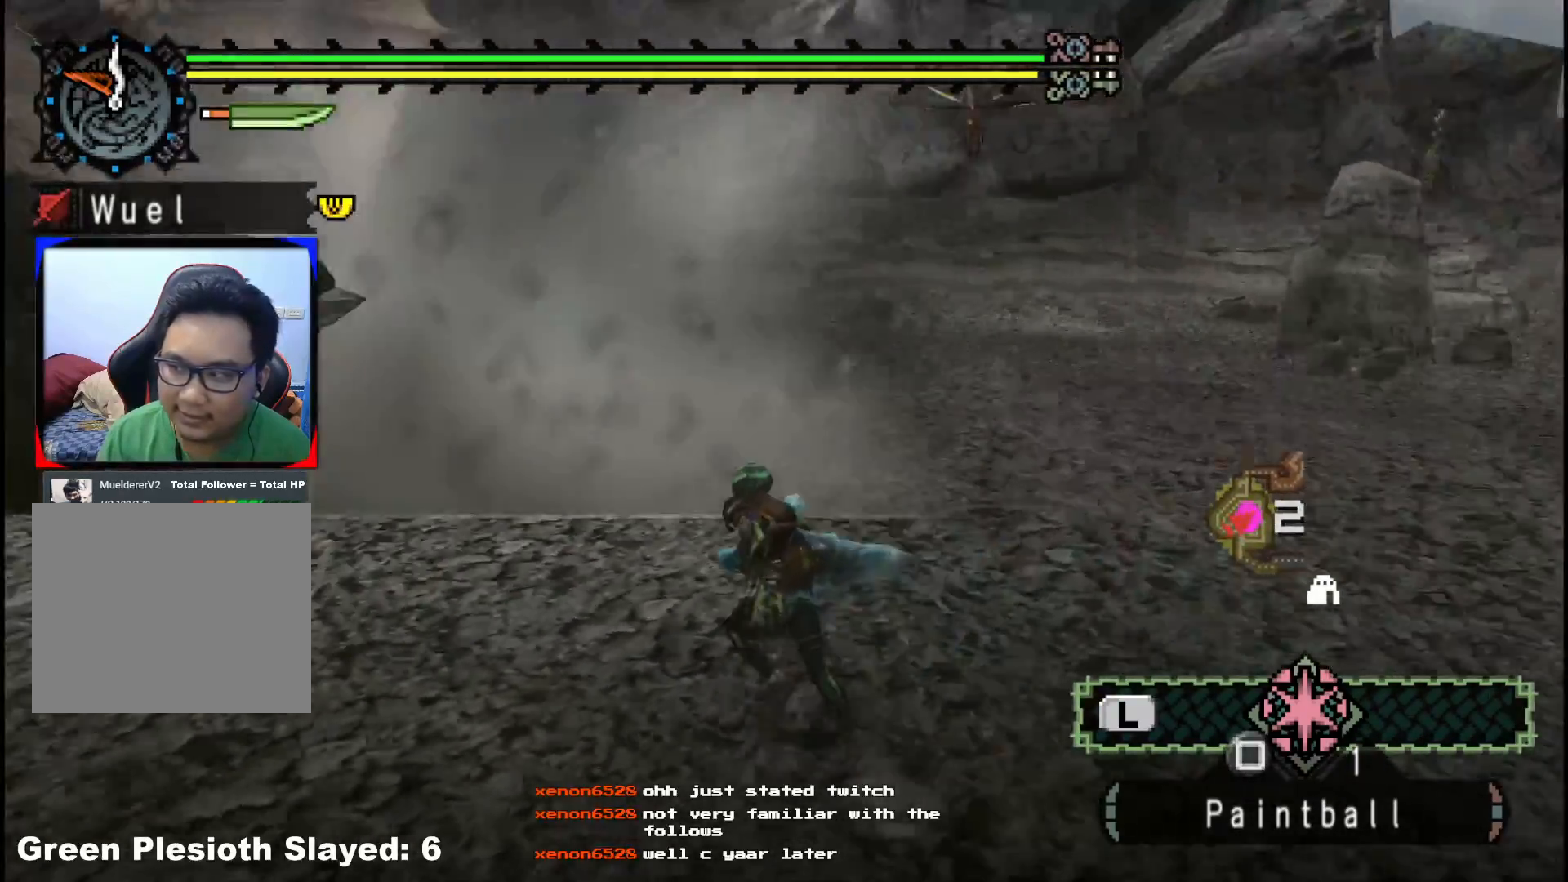
{"buttons": ["R1"], "left_stick": "up-left", "right_stick": "center", "events": [[67, "right_stick", "center"]]}
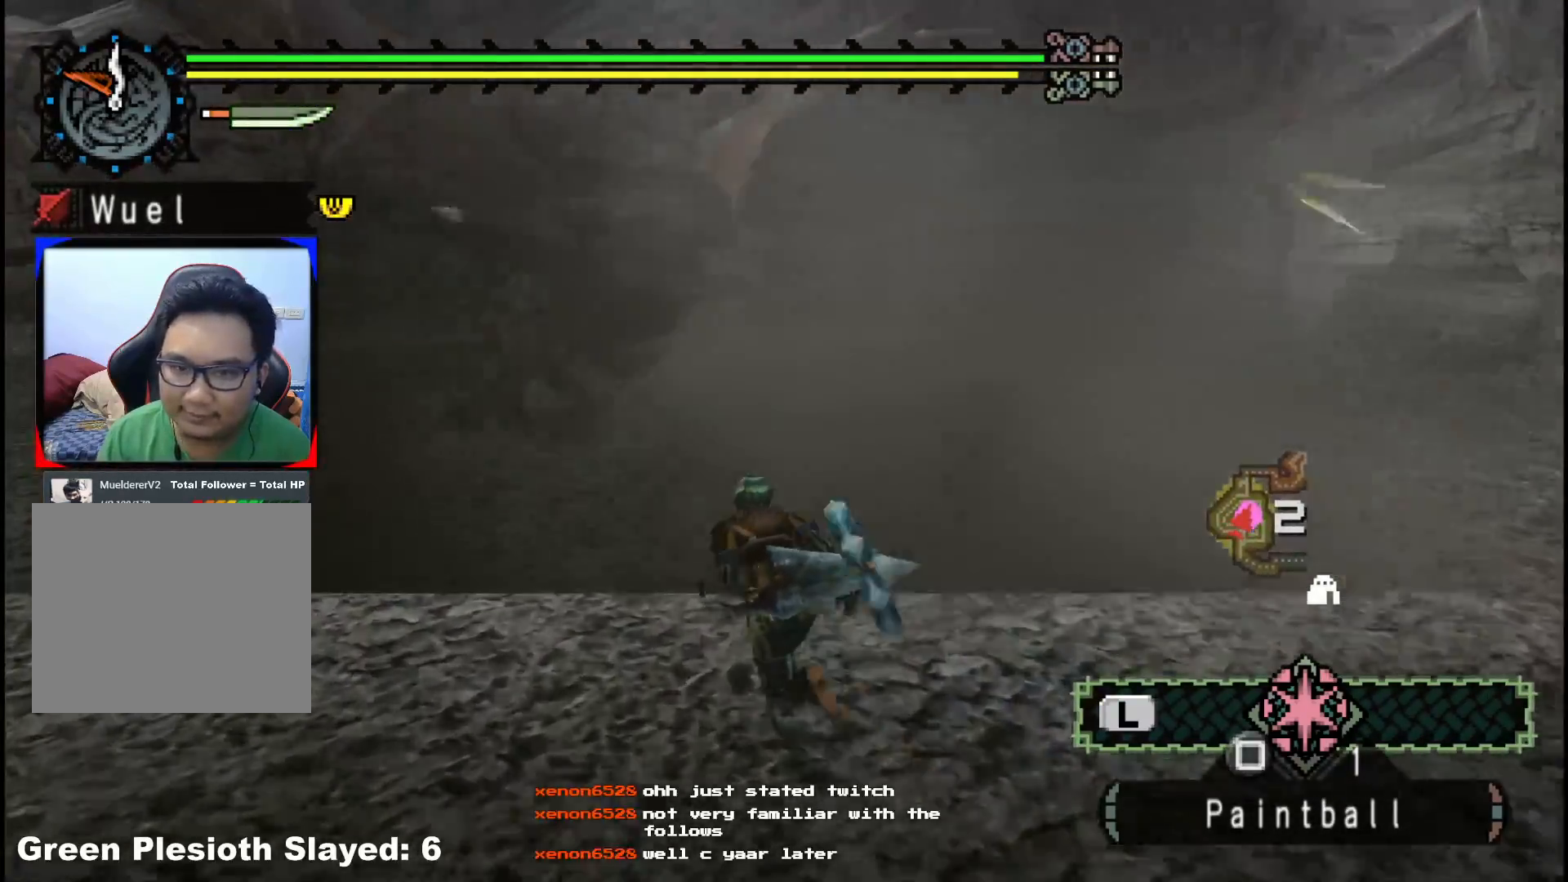
{"buttons": ["R1"], "left_stick": "up-left", "right_stick": "center", "events": []}
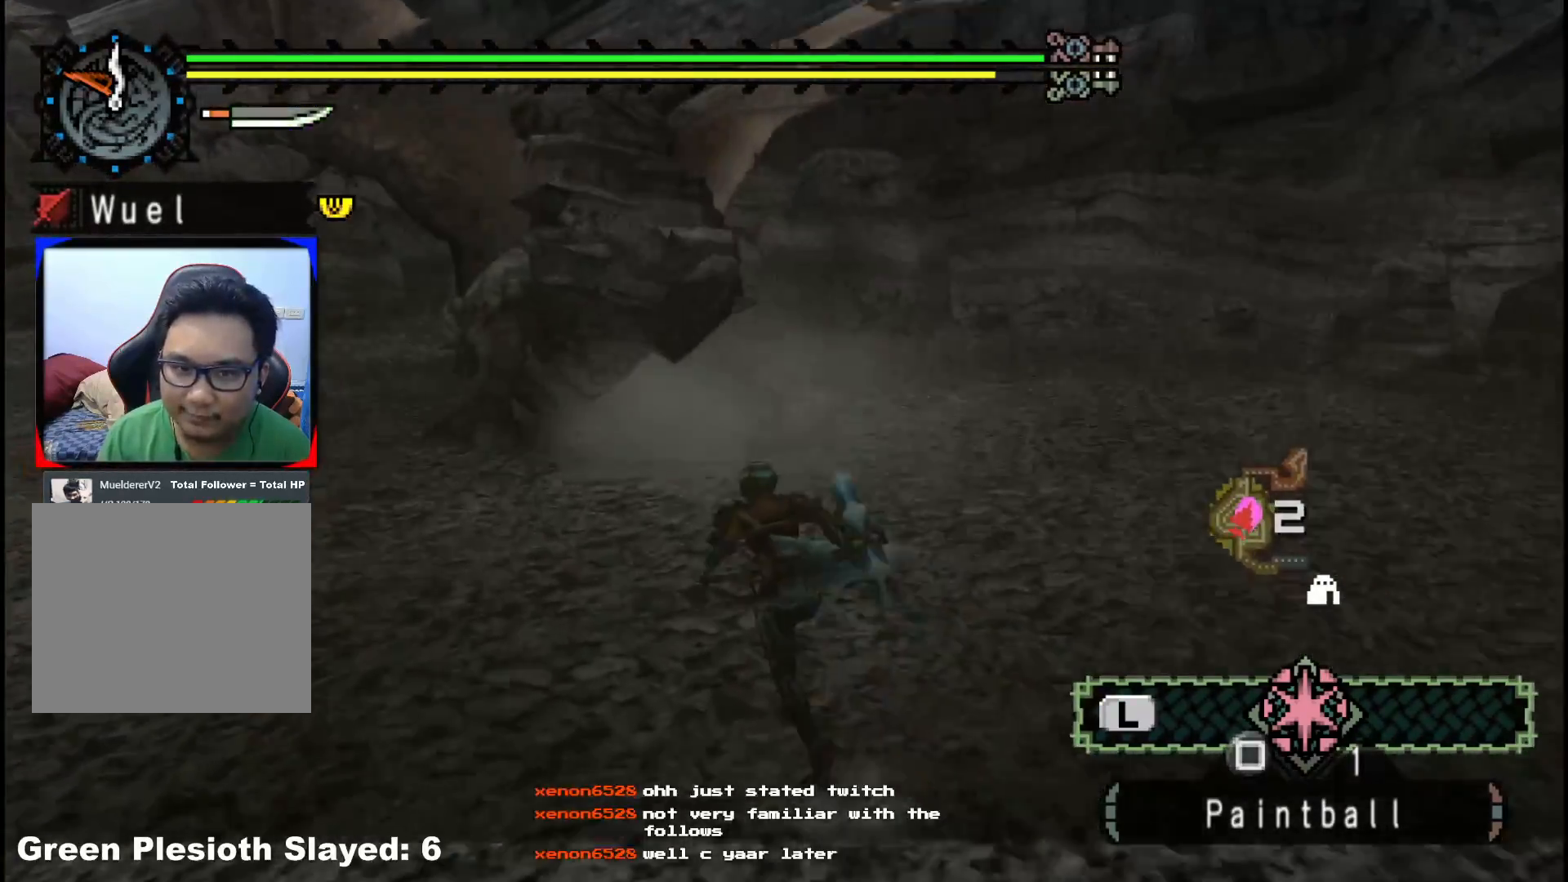
{"buttons": ["R1"], "left_stick": "up-left", "right_stick": "center", "events": []}
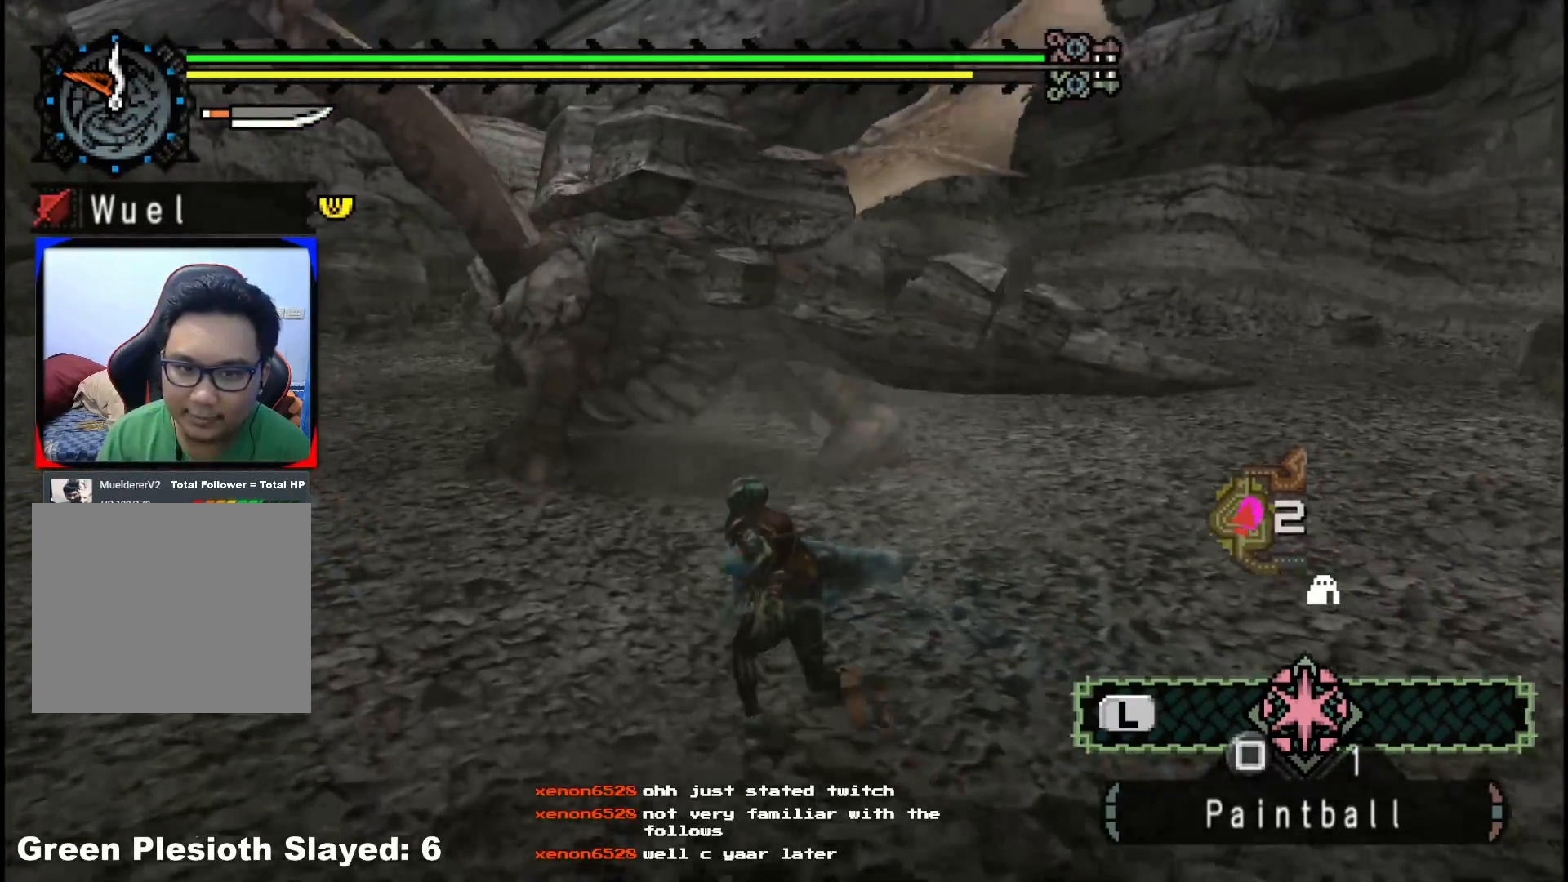
{"buttons": ["Y", "R1"], "left_stick": "up-left", "right_stick": "center", "events": [[433, "Y", "down"]]}
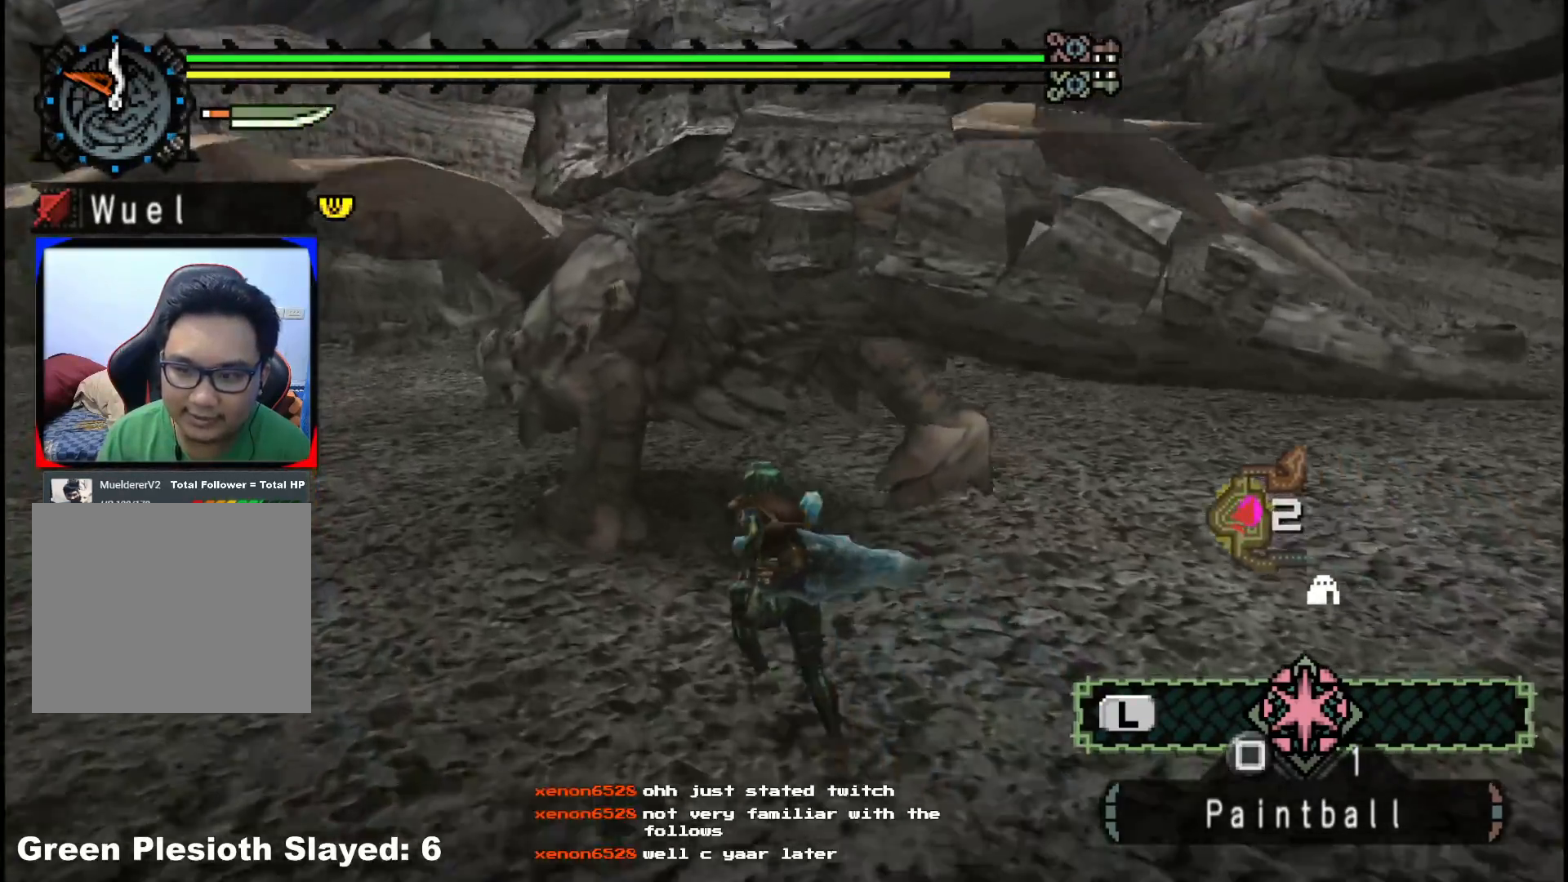
{"buttons": [], "left_stick": "up-left", "right_stick": "center", "events": [[17, "R1", "up"], [50, "Y", "up"], [117, "Y", "down"], [233, "Y", "up"], [283, "Y", "down"], [433, "Y", "up"]]}
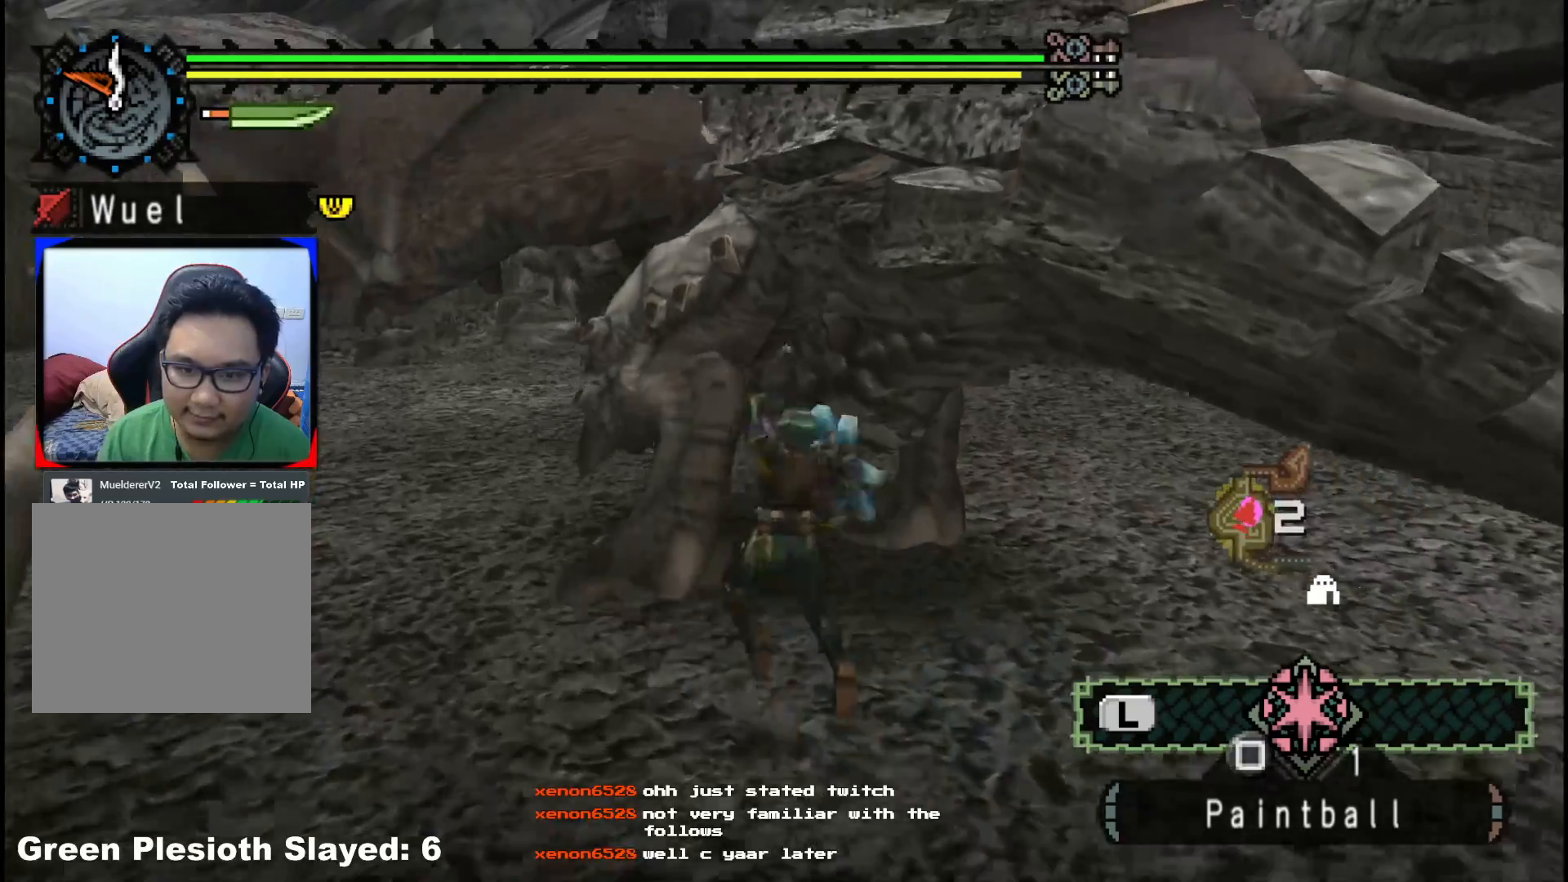
{"buttons": [], "left_stick": "down-left", "right_stick": "center", "events": [[50, "left_stick", "left"], [150, "left_stick", "down-left"]]}
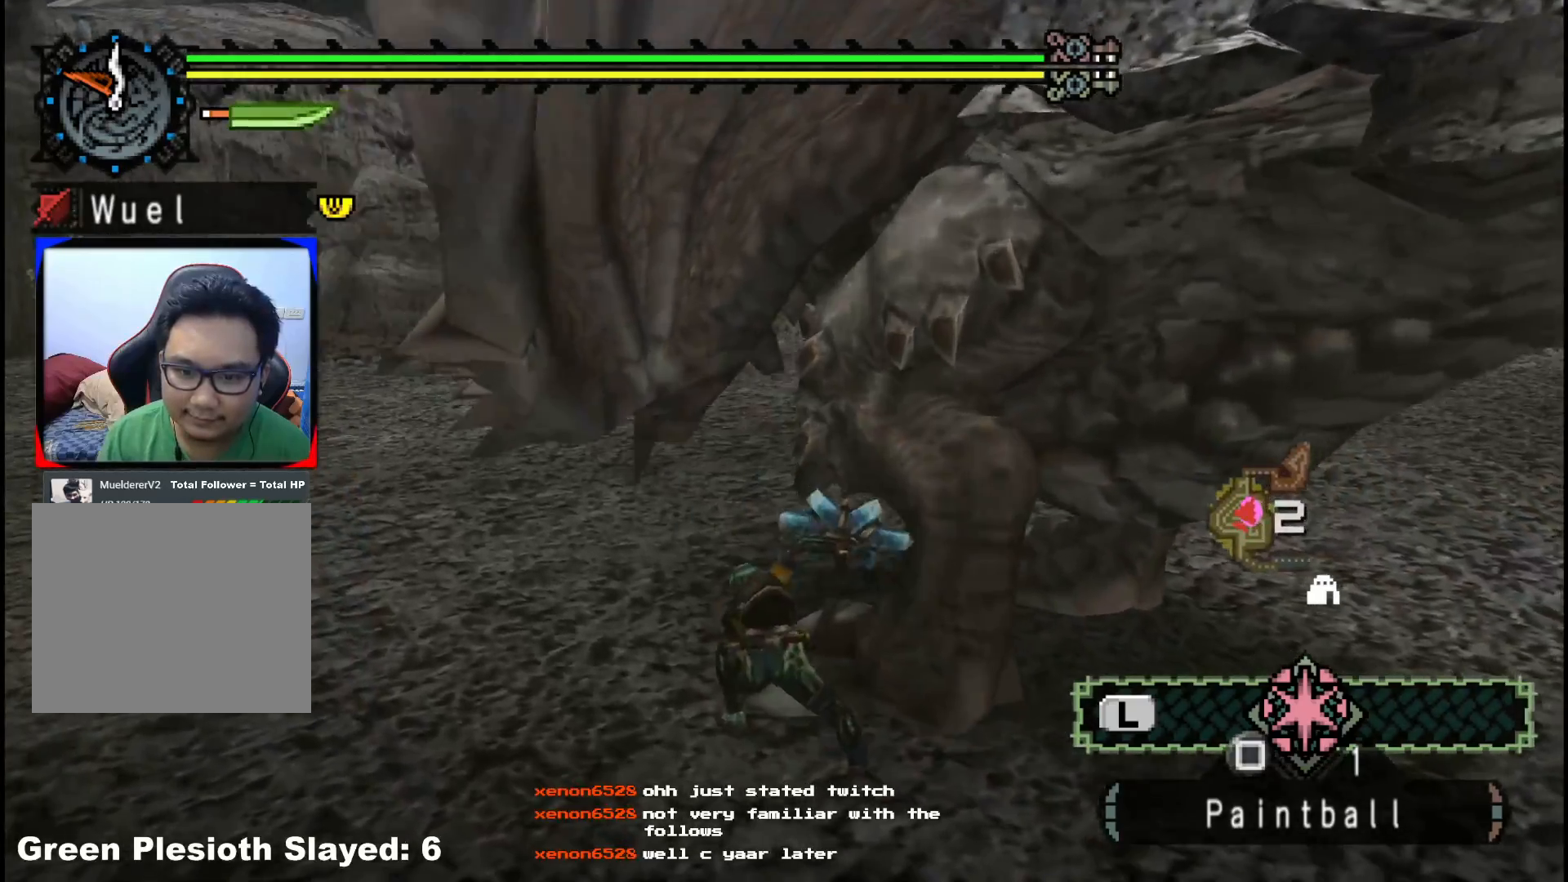
{"buttons": [], "left_stick": "down-left", "right_stick": "right", "events": [[133, "A", "down"], [250, "A", "up"], [450, "right_stick", "right"]]}
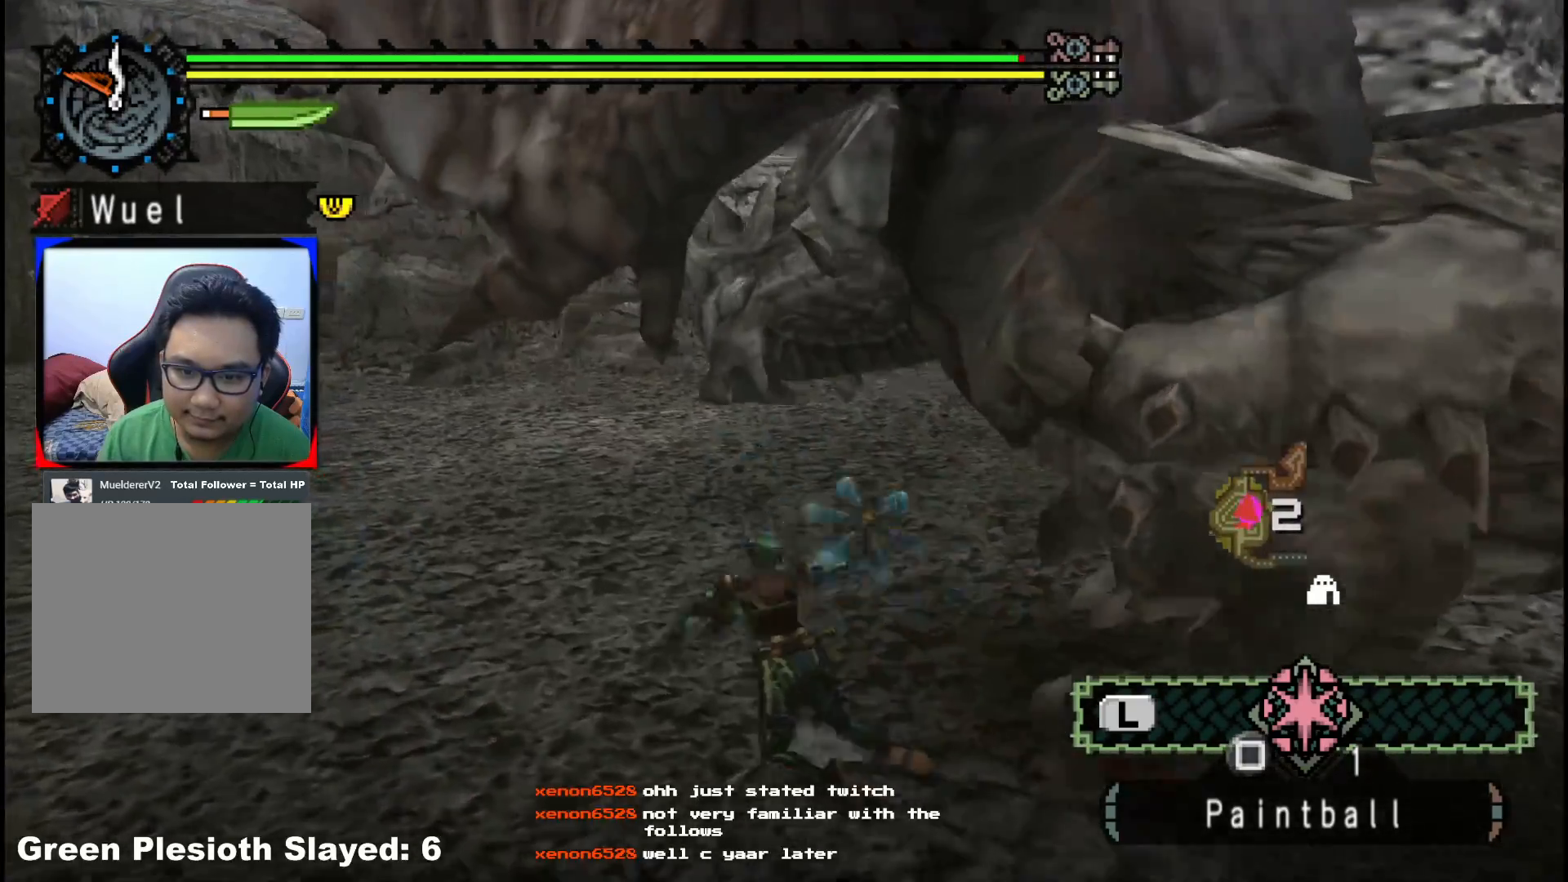
{"buttons": [], "left_stick": "down", "right_stick": "center", "events": [[233, "left_stick", "down"], [417, "right_stick", "center"]]}
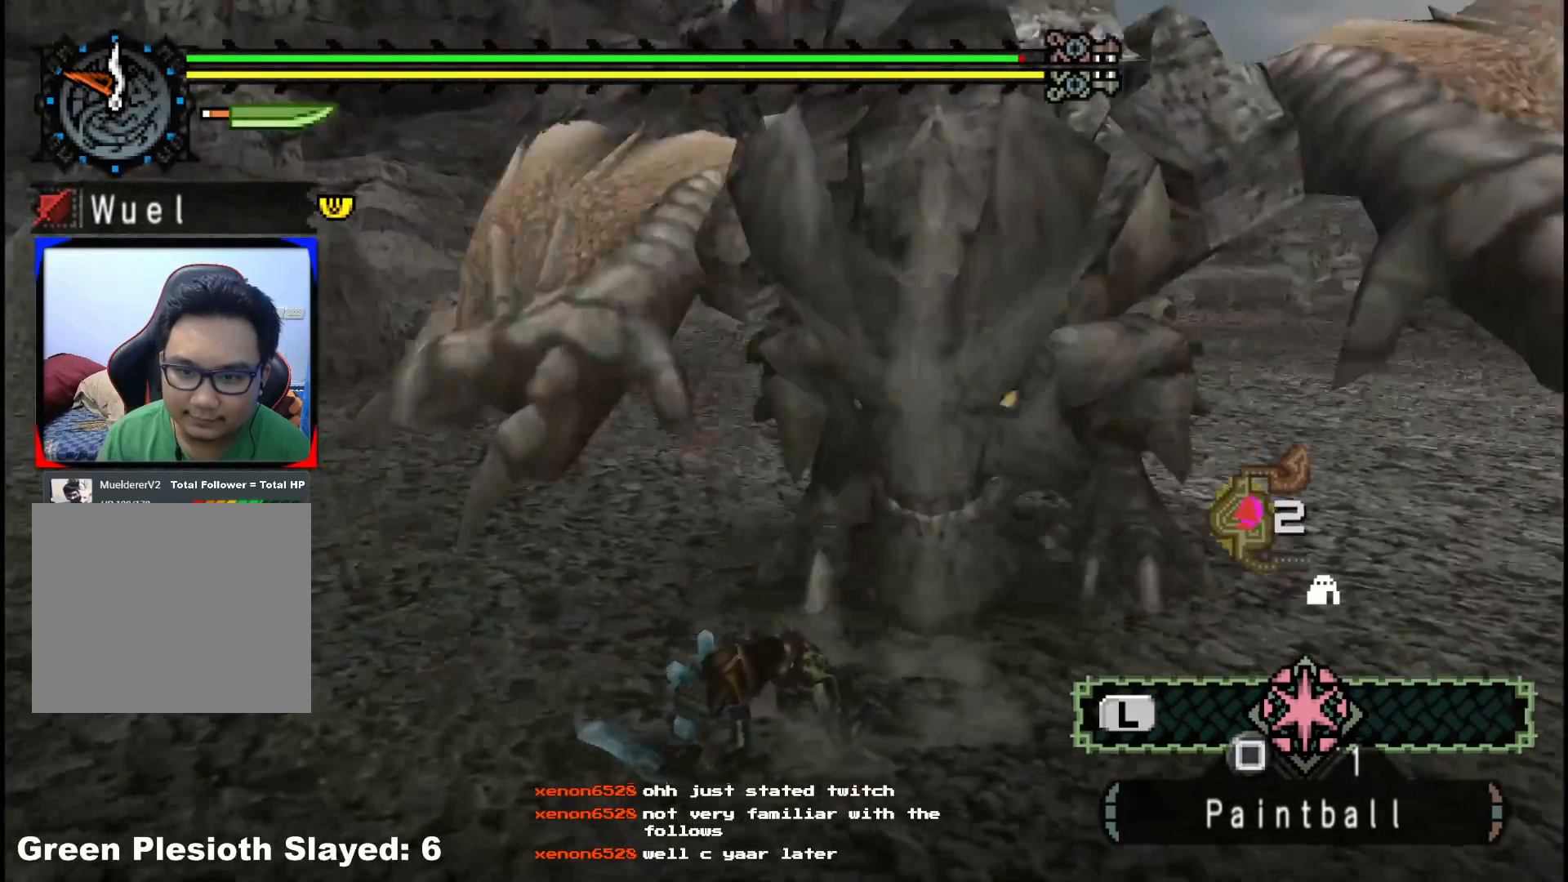
{"buttons": [], "left_stick": "down", "right_stick": "center", "events": [[117, "right_stick", "right"], [333, "right_stick", "center"]]}
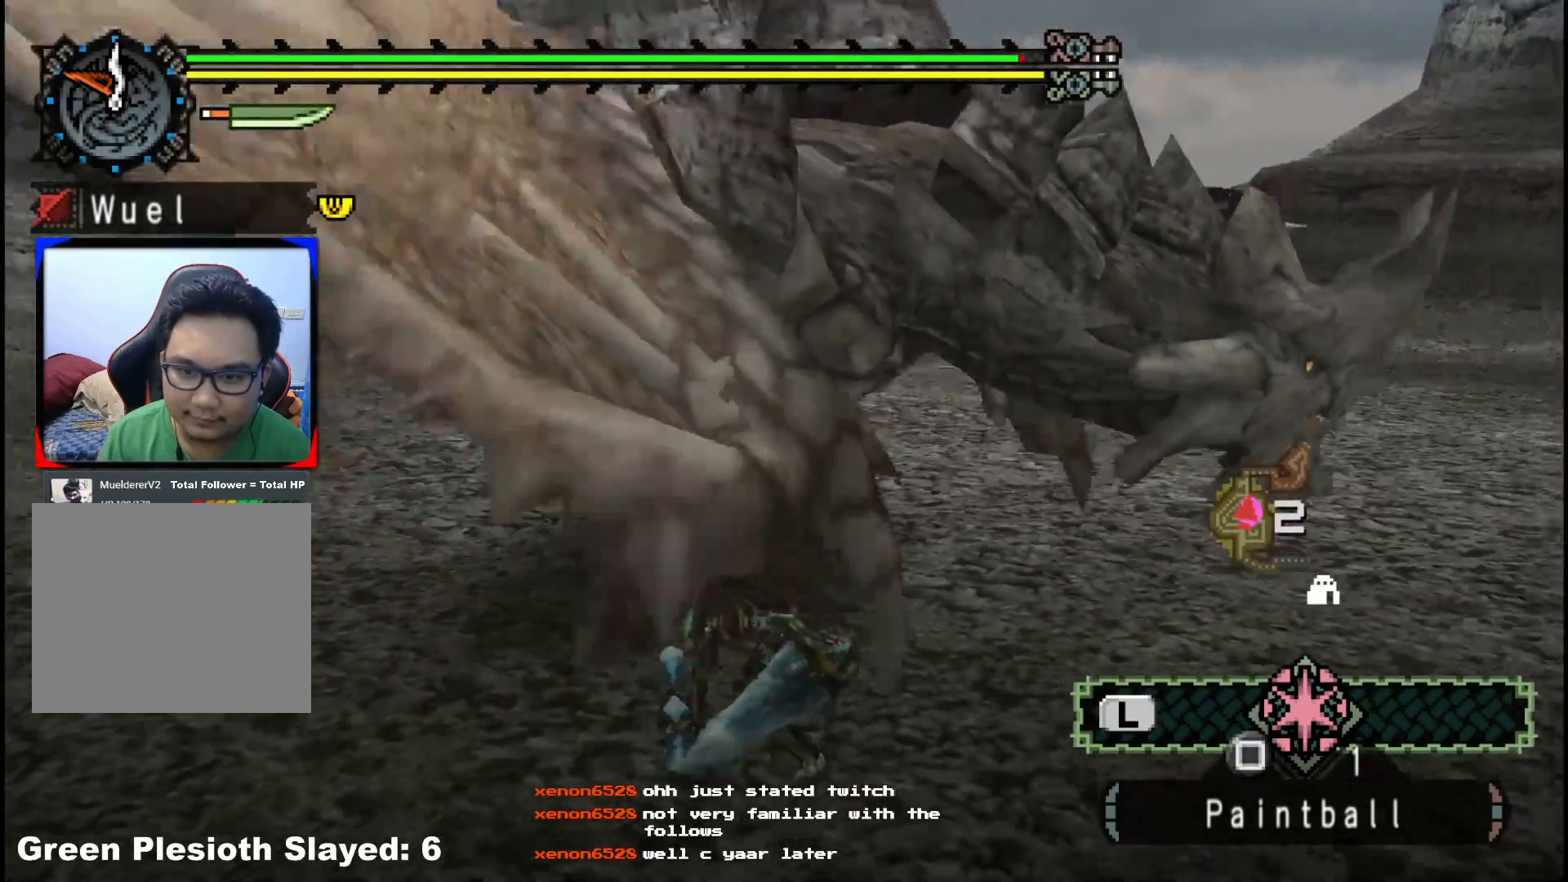
{"buttons": [], "left_stick": "down", "right_stick": "center", "events": []}
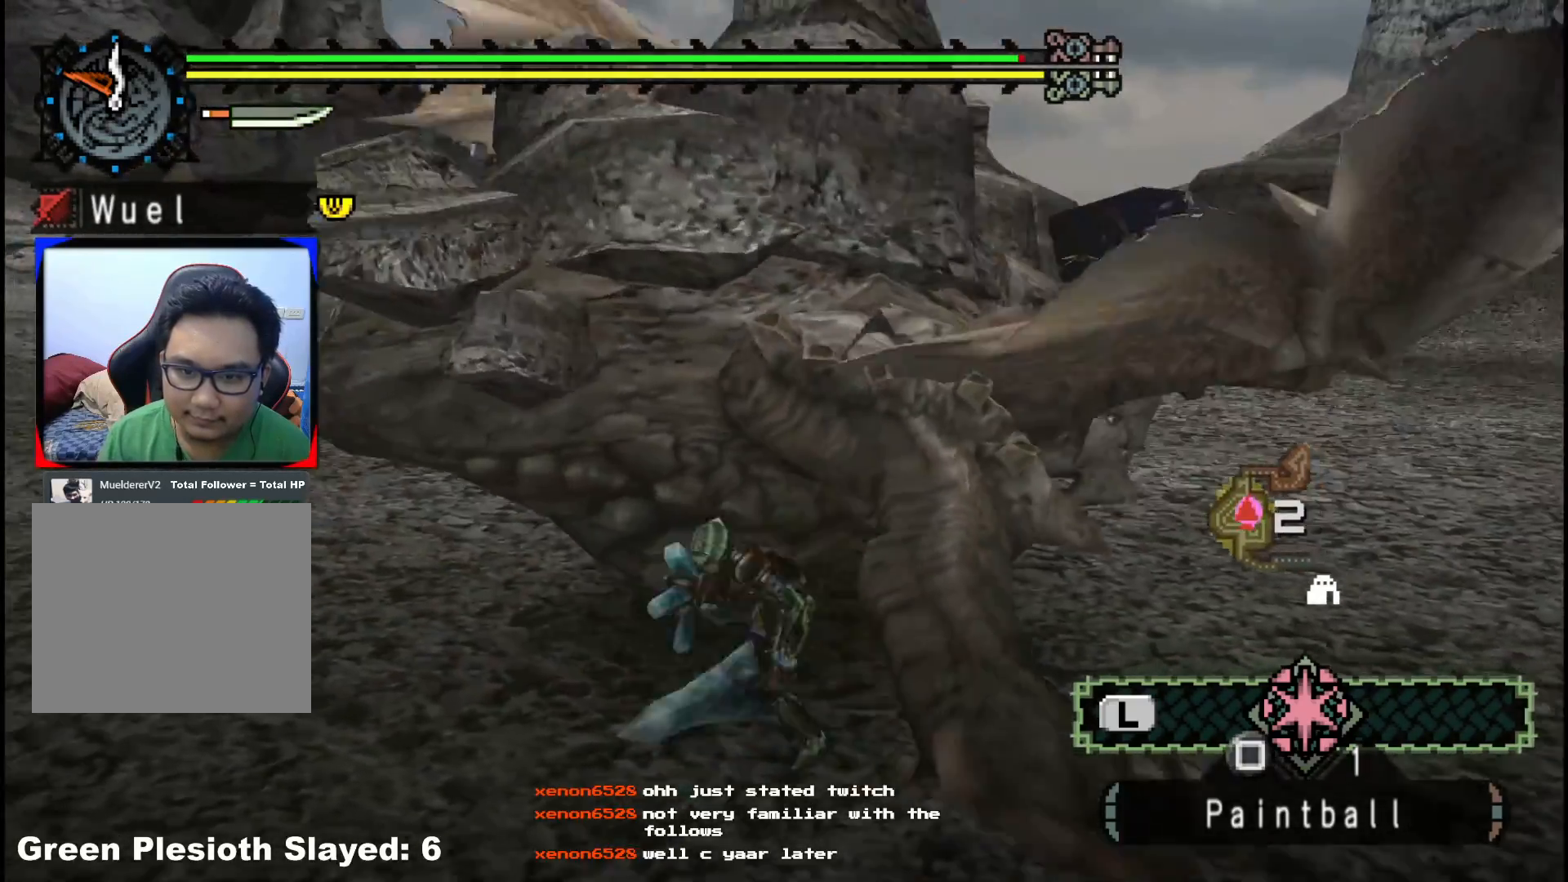
{"buttons": ["R1"], "left_stick": "center", "right_stick": "center", "events": [[117, "left_stick", "up-right"], [300, "left_stick", "up"], [333, "R1", "down"], [467, "left_stick", "center"]]}
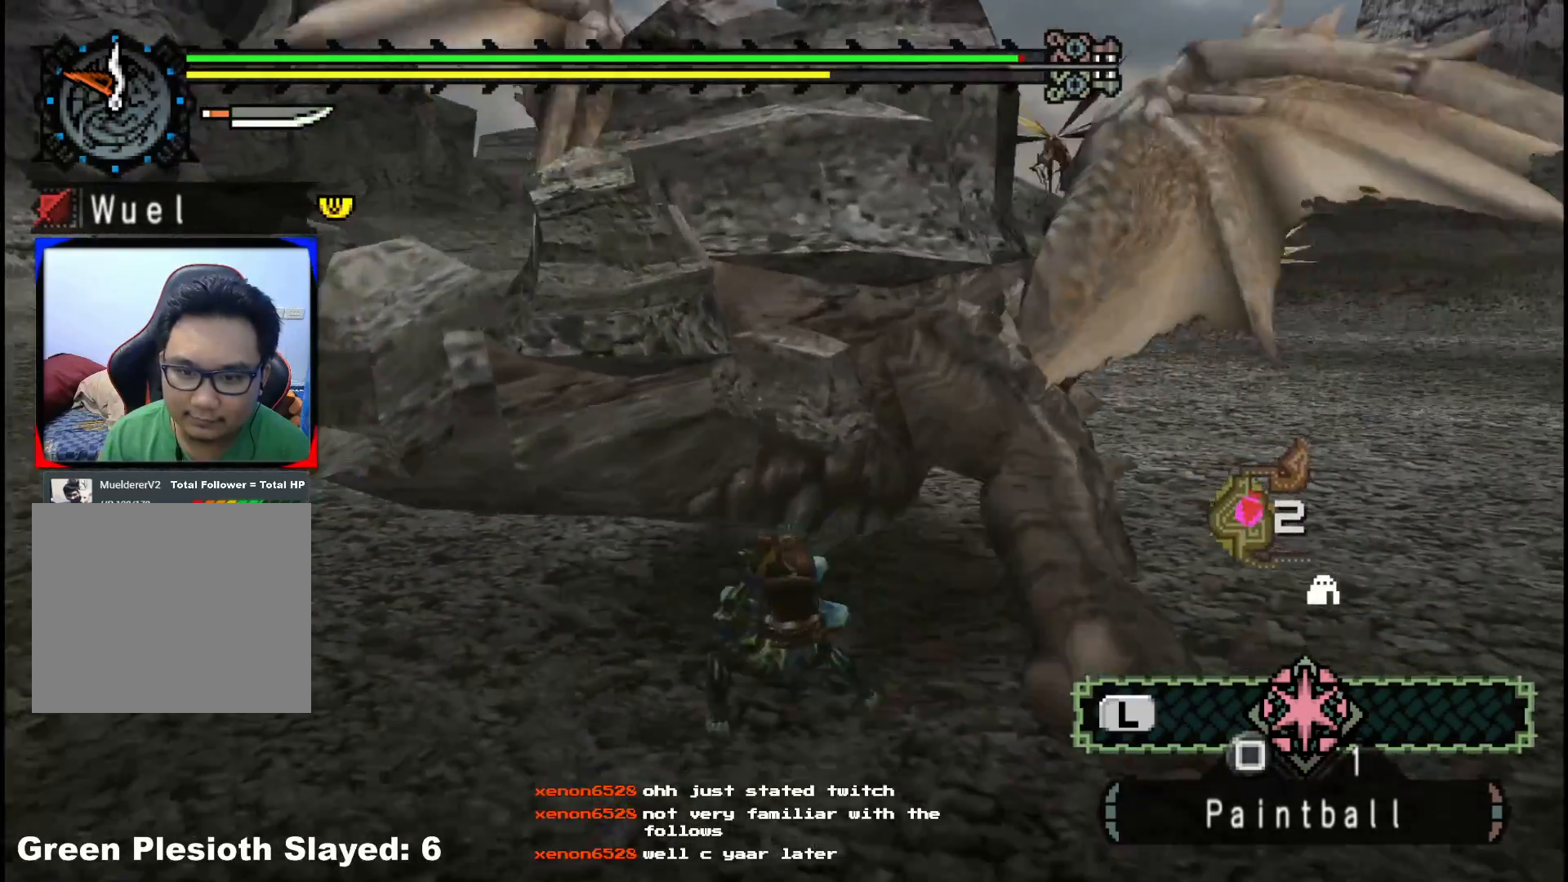
{"buttons": [], "left_stick": "center", "right_stick": "right", "events": [[333, "R1", "up"], [500, "right_stick", "right"]]}